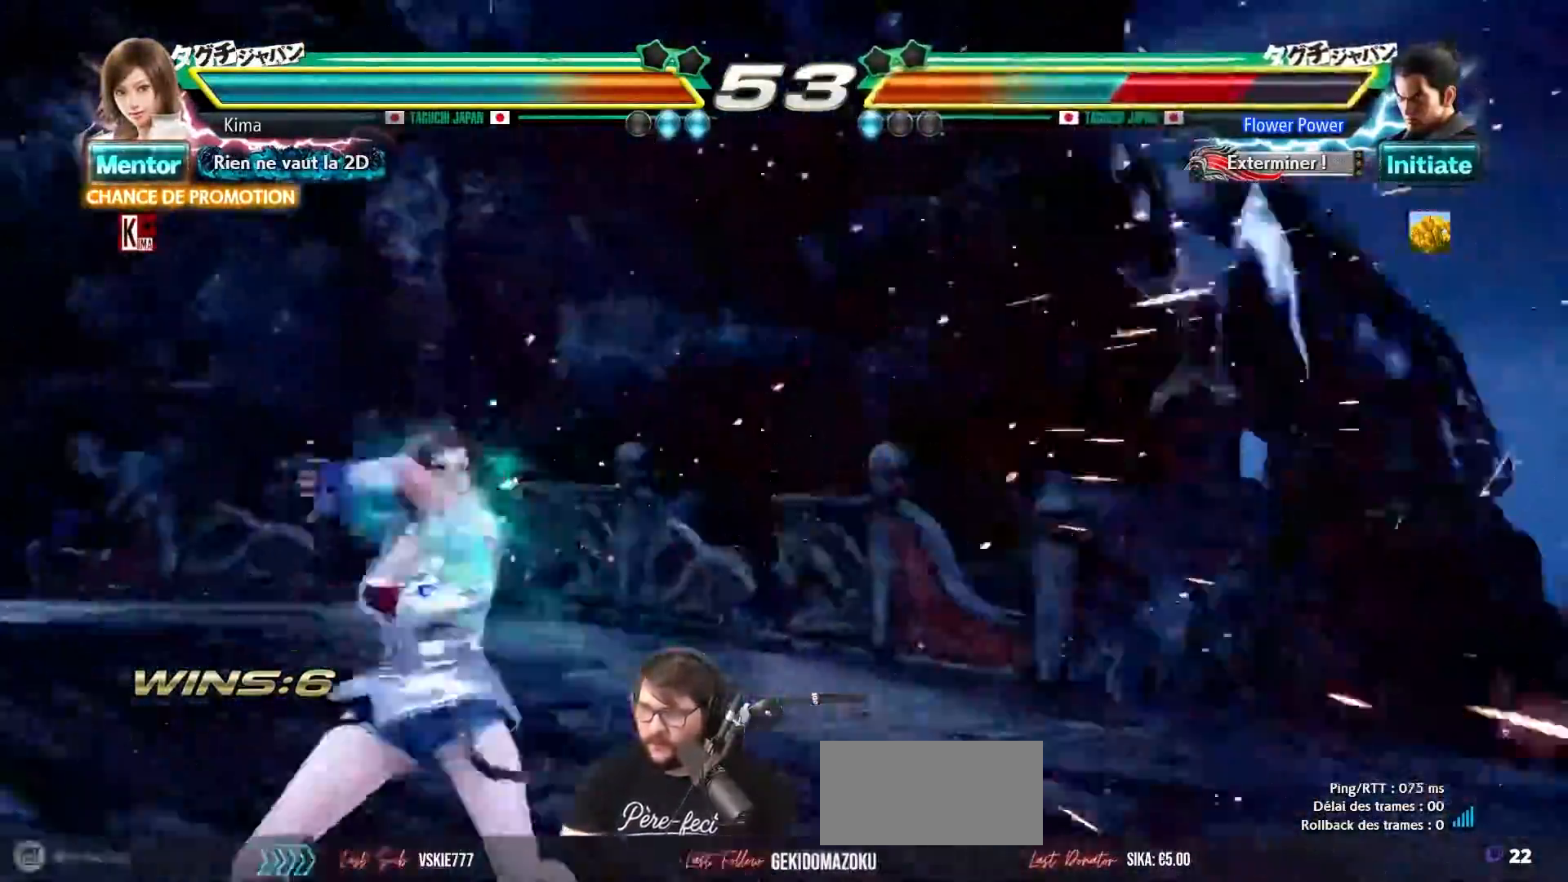
Gameplay with a controller (arcade stick); each line is a JSON object with the inputs held at the frame after it. "events" lists button and stick changes between this image and that frame as [ms after this image, input, new state], when the widget could be followed in between. Not read: L3 R3.
{"buttons": [], "left_stick": "right", "events": [[83, "left_stick", "center"], [167, "left_stick", "right"], [383, "TRIANGLE", "down"], [500, "TRIANGLE", "up"]]}
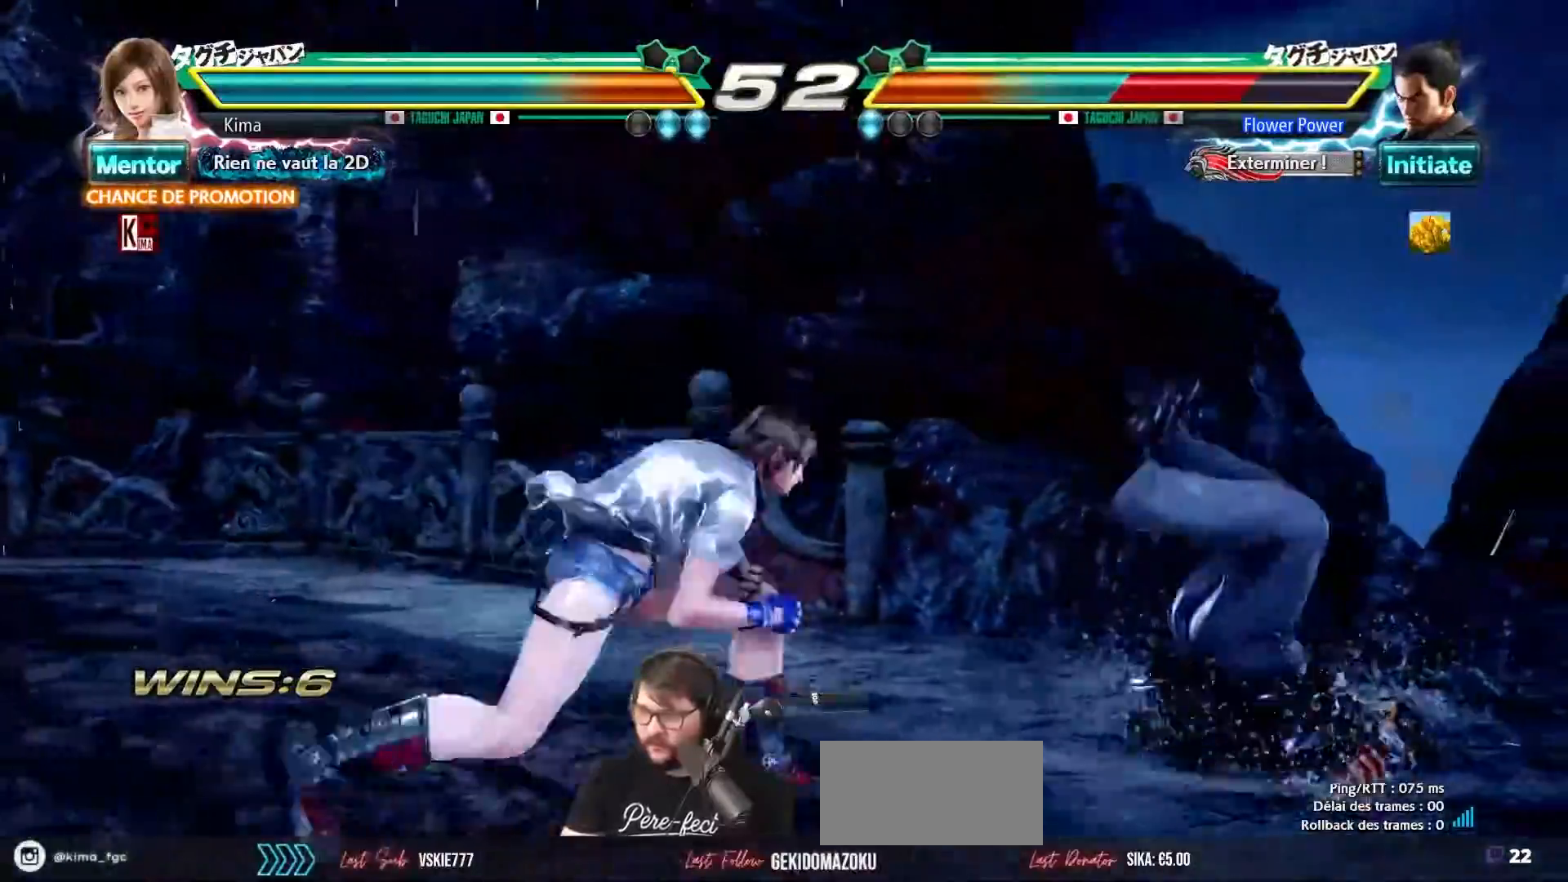
{"buttons": [], "left_stick": "center", "events": [[83, "SQUARE", "down"], [183, "SQUARE", "up"], [233, "left_stick", "center"]]}
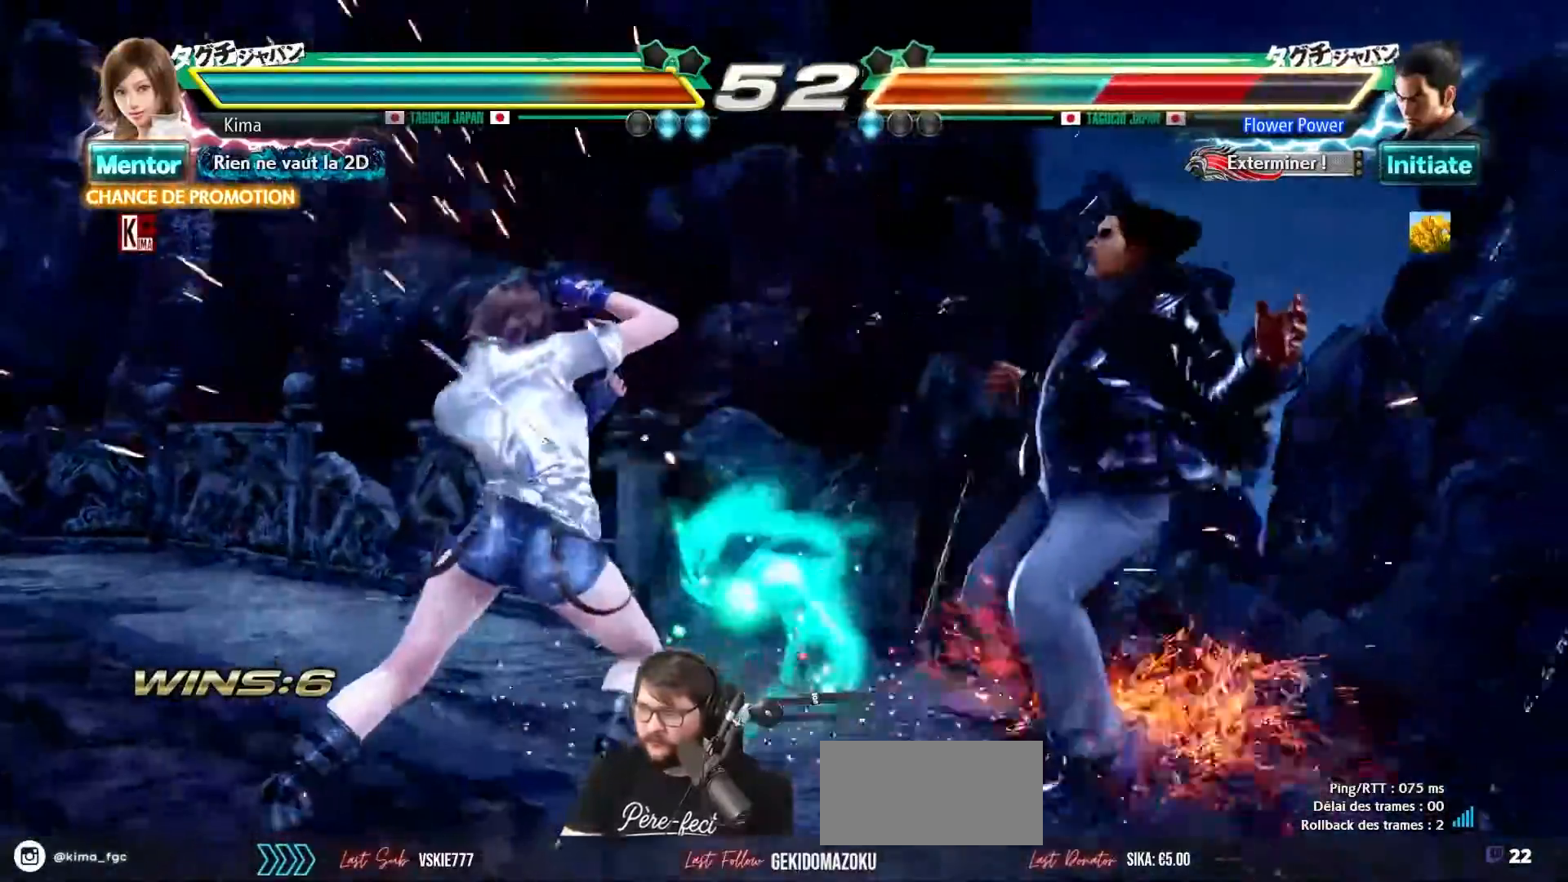
{"buttons": [], "left_stick": "left", "events": [[200, "left_stick", "left"], [283, "CIRCLE", "down"], [417, "CIRCLE", "up"]]}
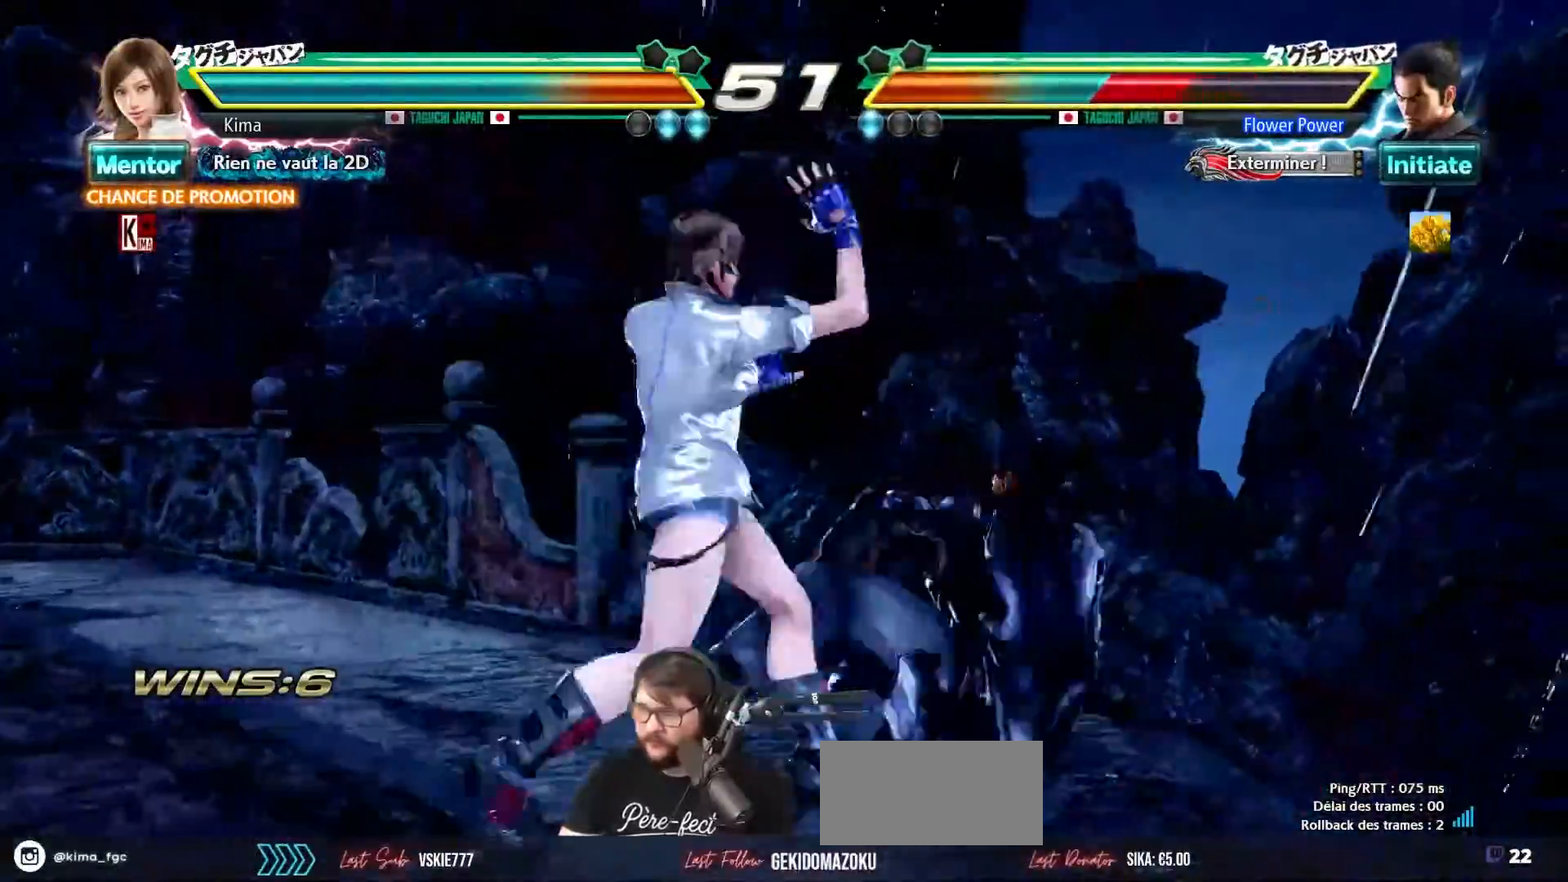
{"buttons": ["CROSS"], "left_stick": "center", "events": [[17, "TRIANGLE", "down"], [17, "left_stick", "center"], [83, "TRIANGLE", "up"], [167, "CROSS", "down"], [250, "CROSS", "up"], [333, "CROSS", "down"], [400, "CROSS", "up"], [483, "CROSS", "down"]]}
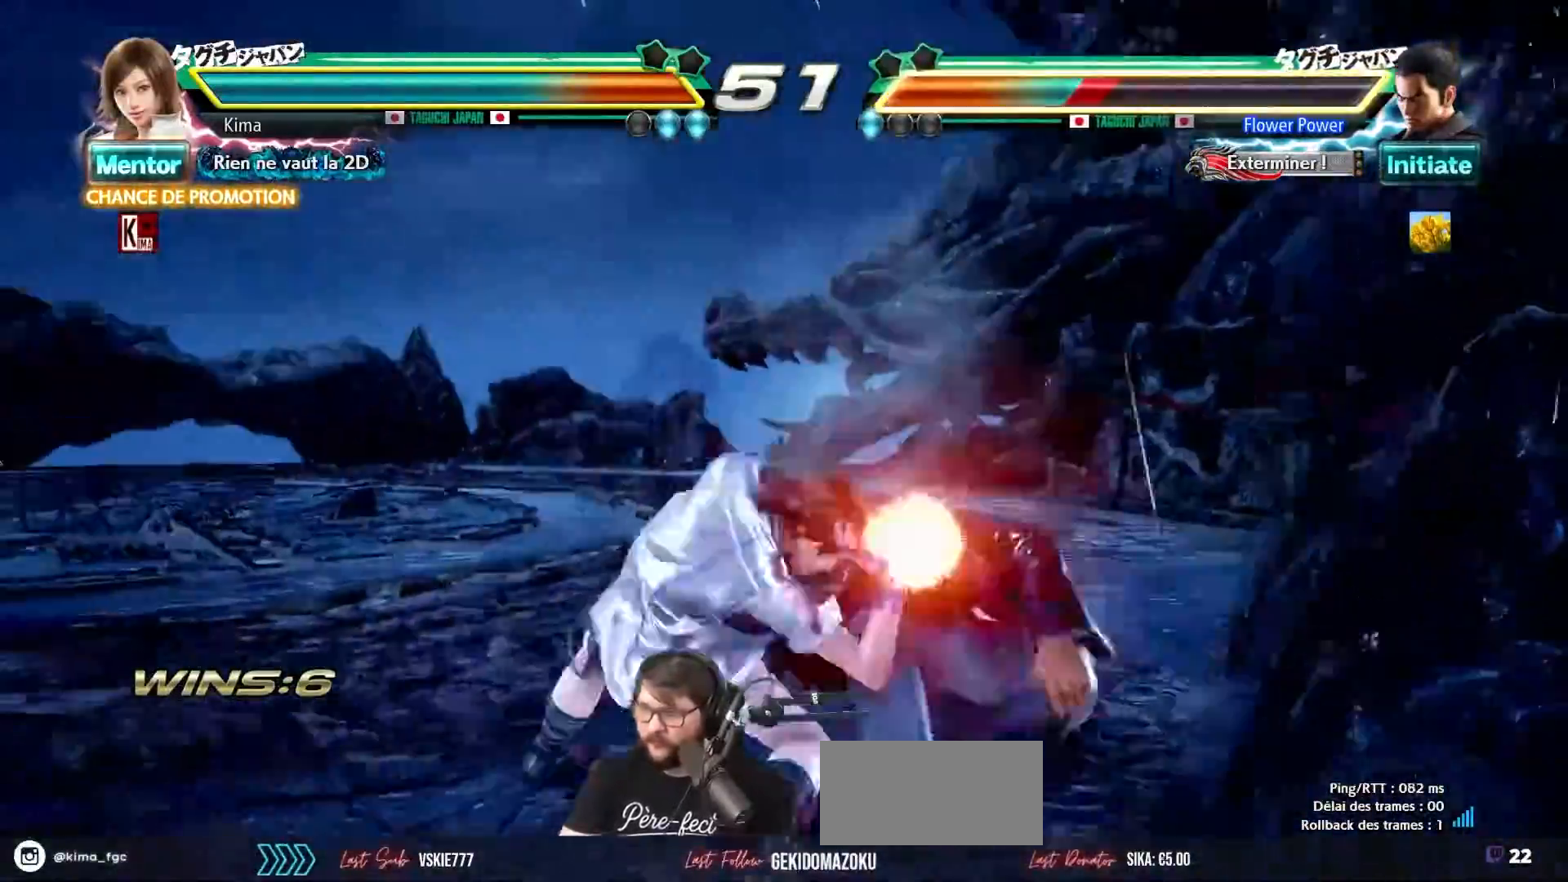
{"buttons": [], "left_stick": "center", "events": [[67, "CROSS", "up"], [133, "CROSS", "down"], [233, "CROSS", "up"]]}
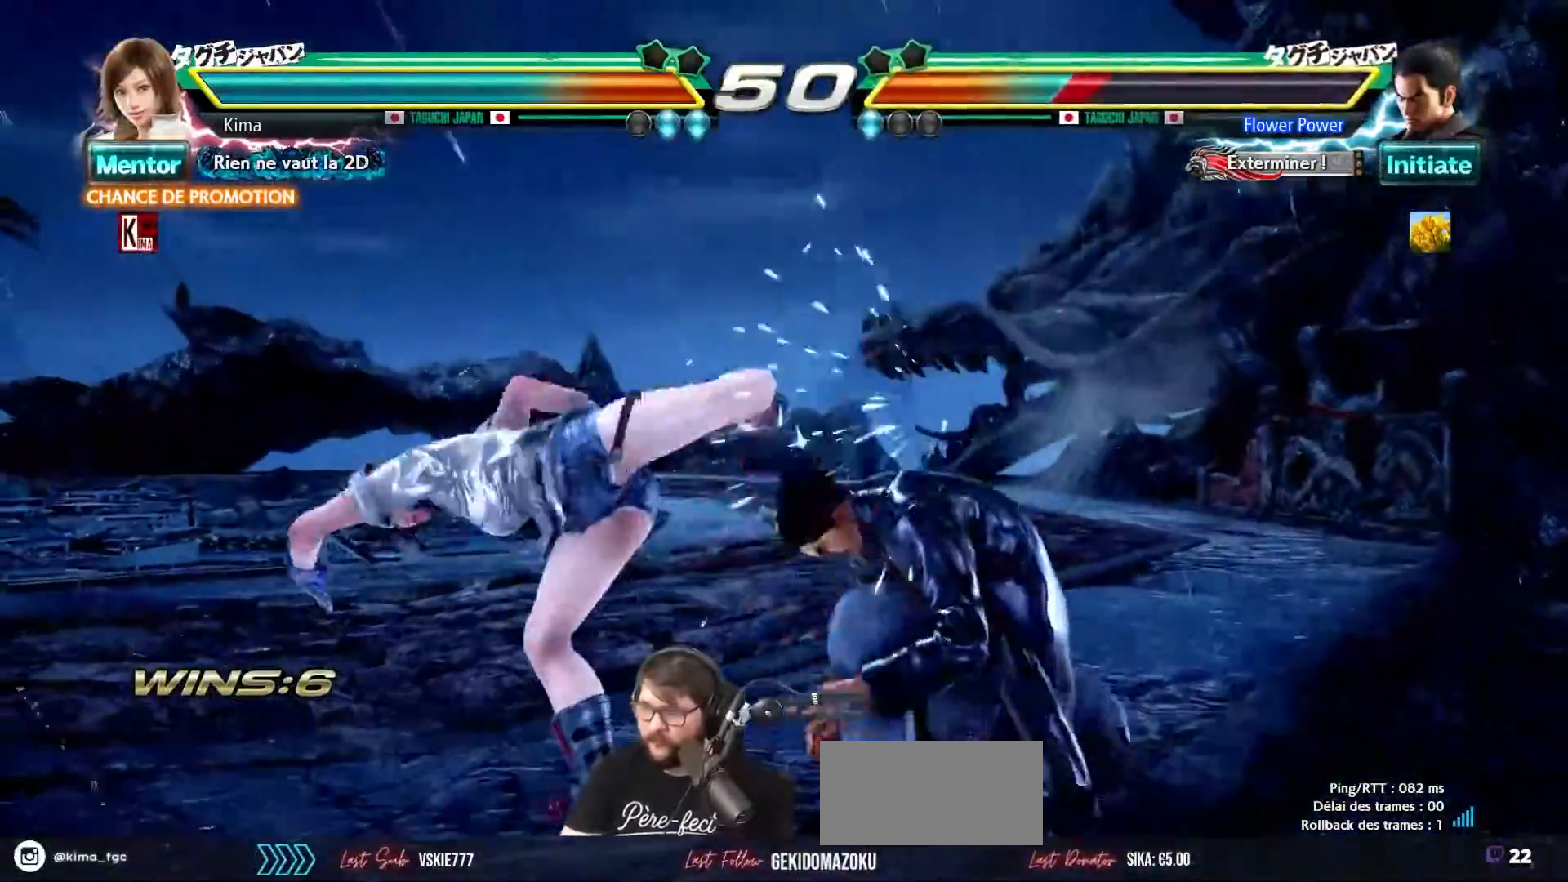
{"buttons": [], "left_stick": "left", "events": [[250, "left_stick", "left"]]}
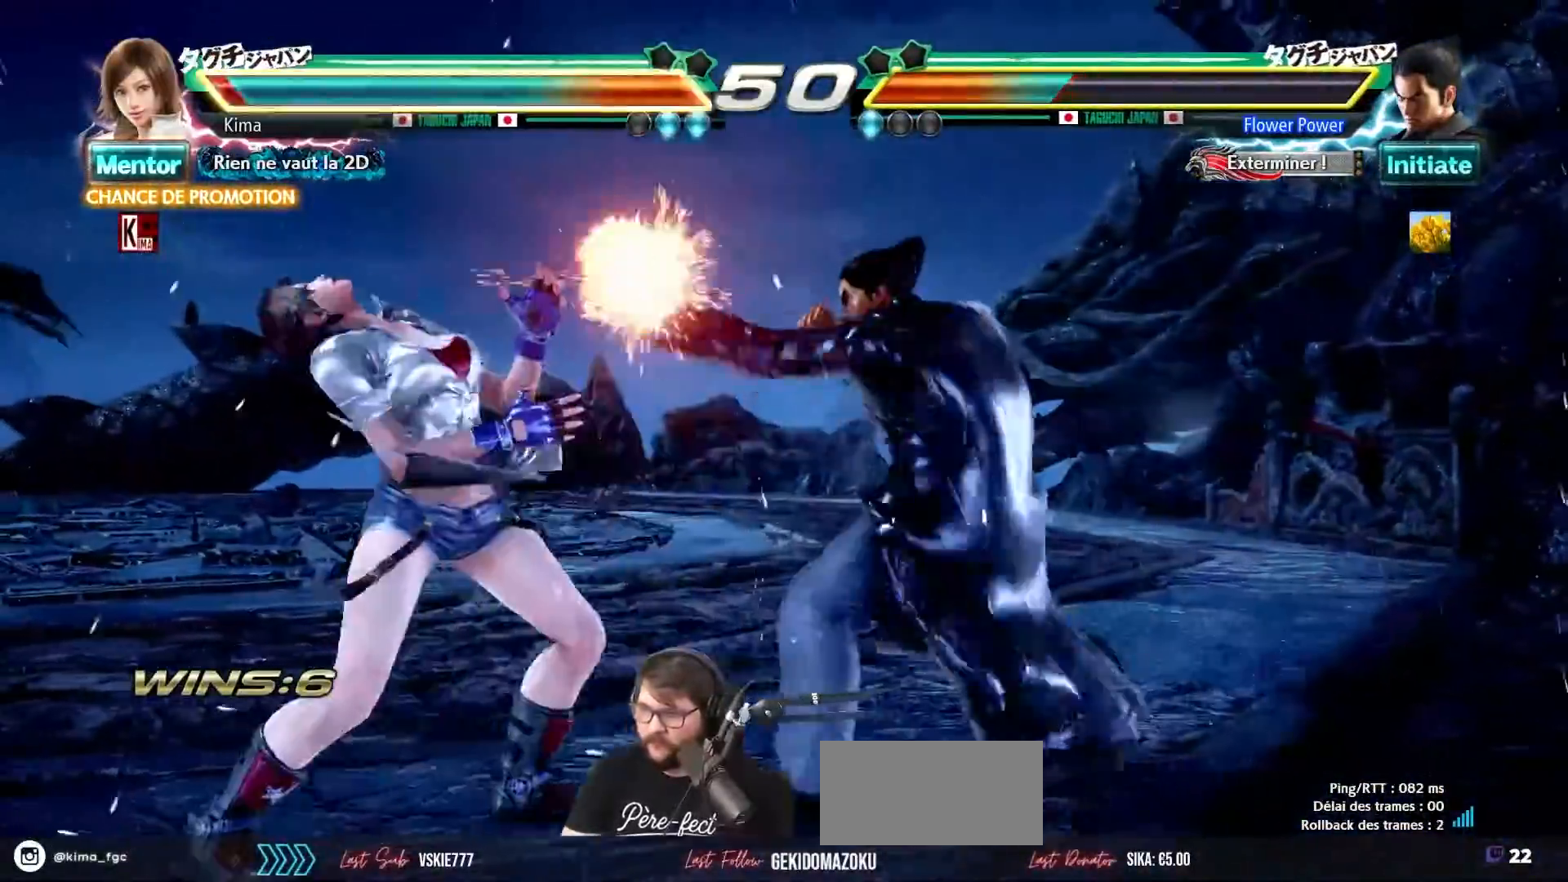
{"buttons": [], "left_stick": "left", "events": []}
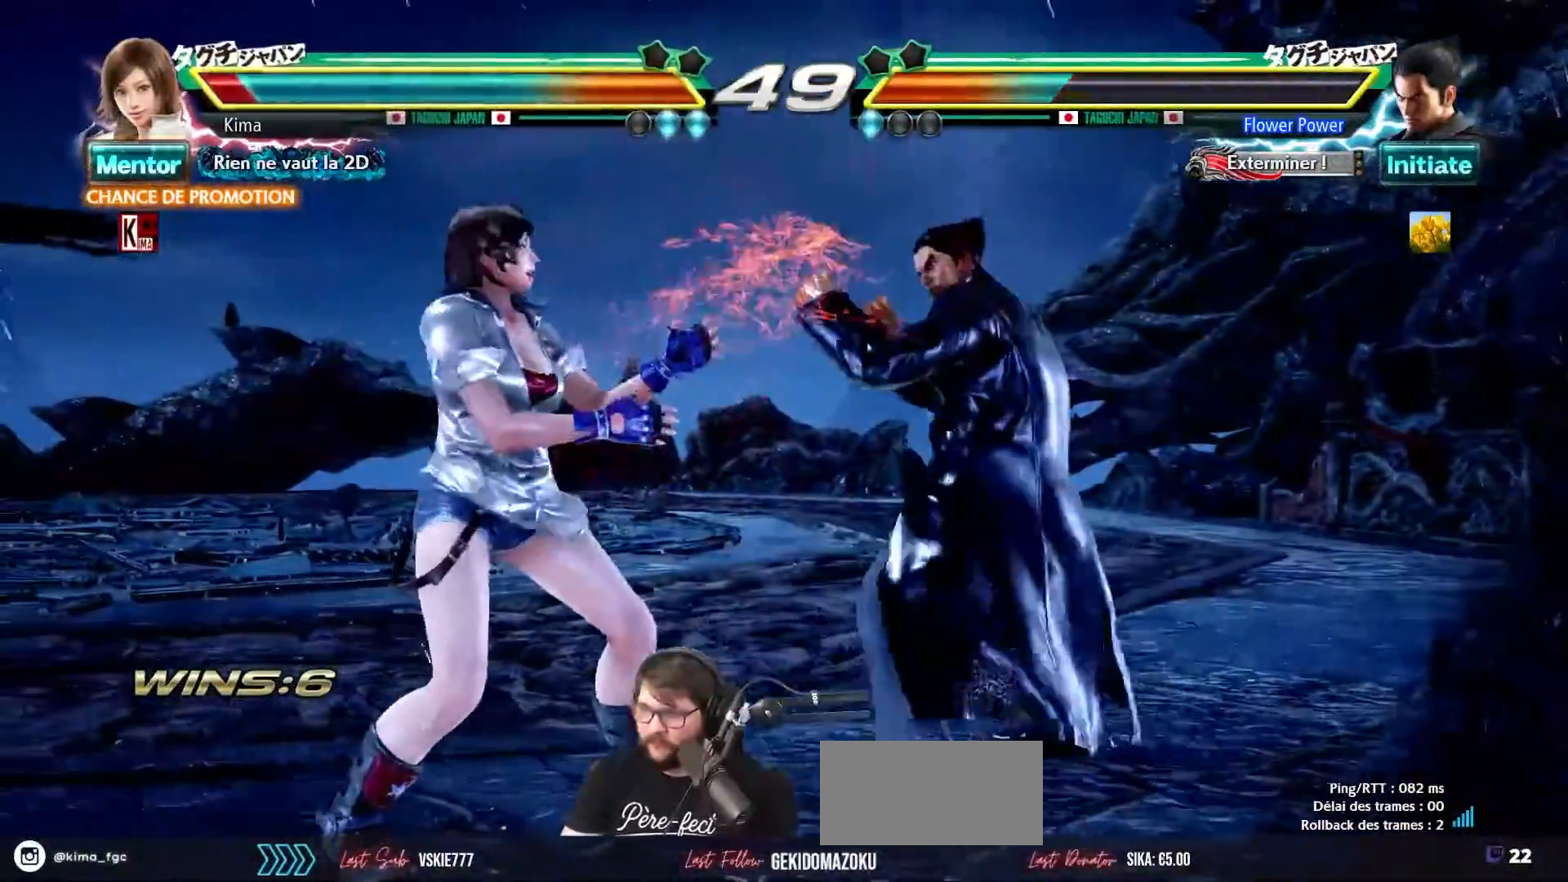
{"buttons": [], "left_stick": "left", "events": []}
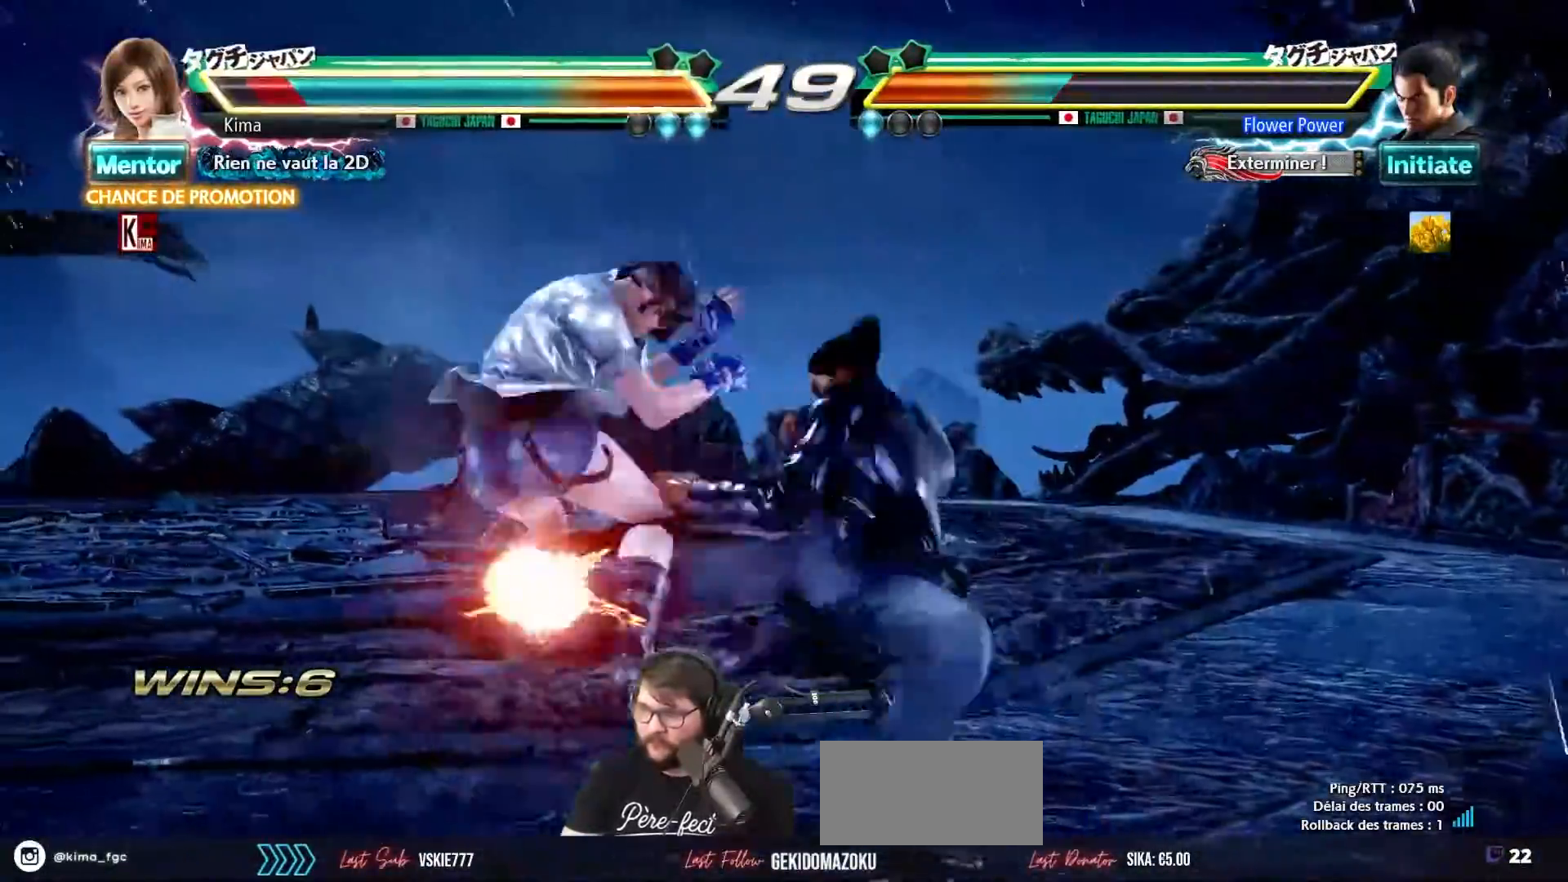
{"buttons": ["SQUARE", "TRIANGLE"], "left_stick": "down-left", "events": [[450, "SQUARE", "down"], [450, "TRIANGLE", "down"], [500, "left_stick", "down-left"]]}
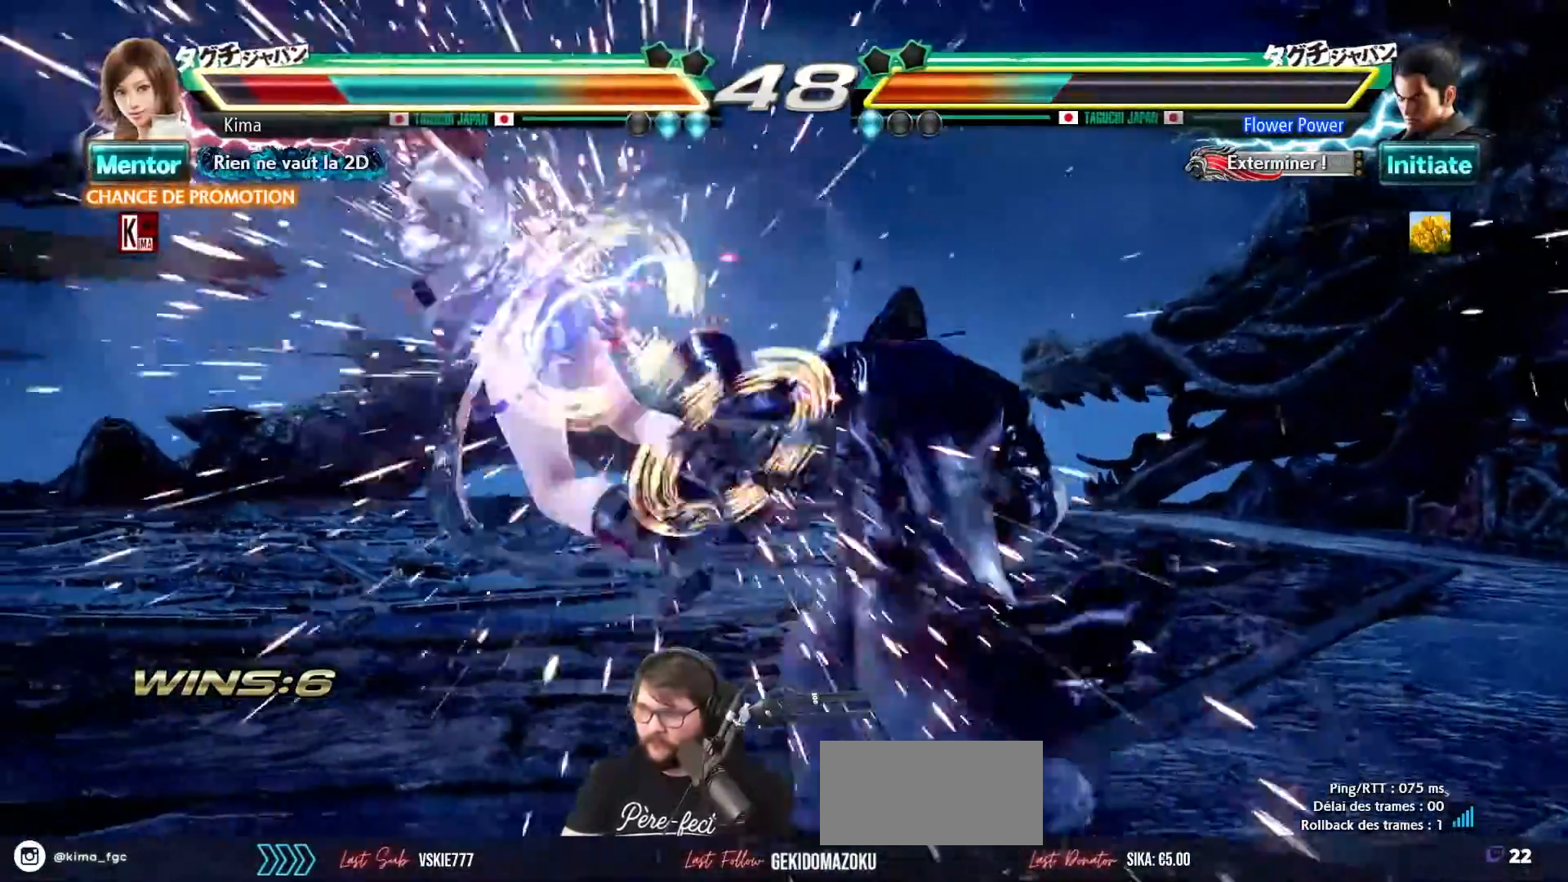
{"buttons": ["SQUARE", "TRIANGLE"], "left_stick": "down-left", "events": [[50, "SQUARE", "up"], [50, "TRIANGLE", "up"], [133, "SQUARE", "down"], [133, "TRIANGLE", "down"], [217, "SQUARE", "up"], [217, "TRIANGLE", "up"], [300, "SQUARE", "down"], [300, "TRIANGLE", "down"], [383, "SQUARE", "up"], [383, "TRIANGLE", "up"], [467, "SQUARE", "down"], [467, "TRIANGLE", "down"]]}
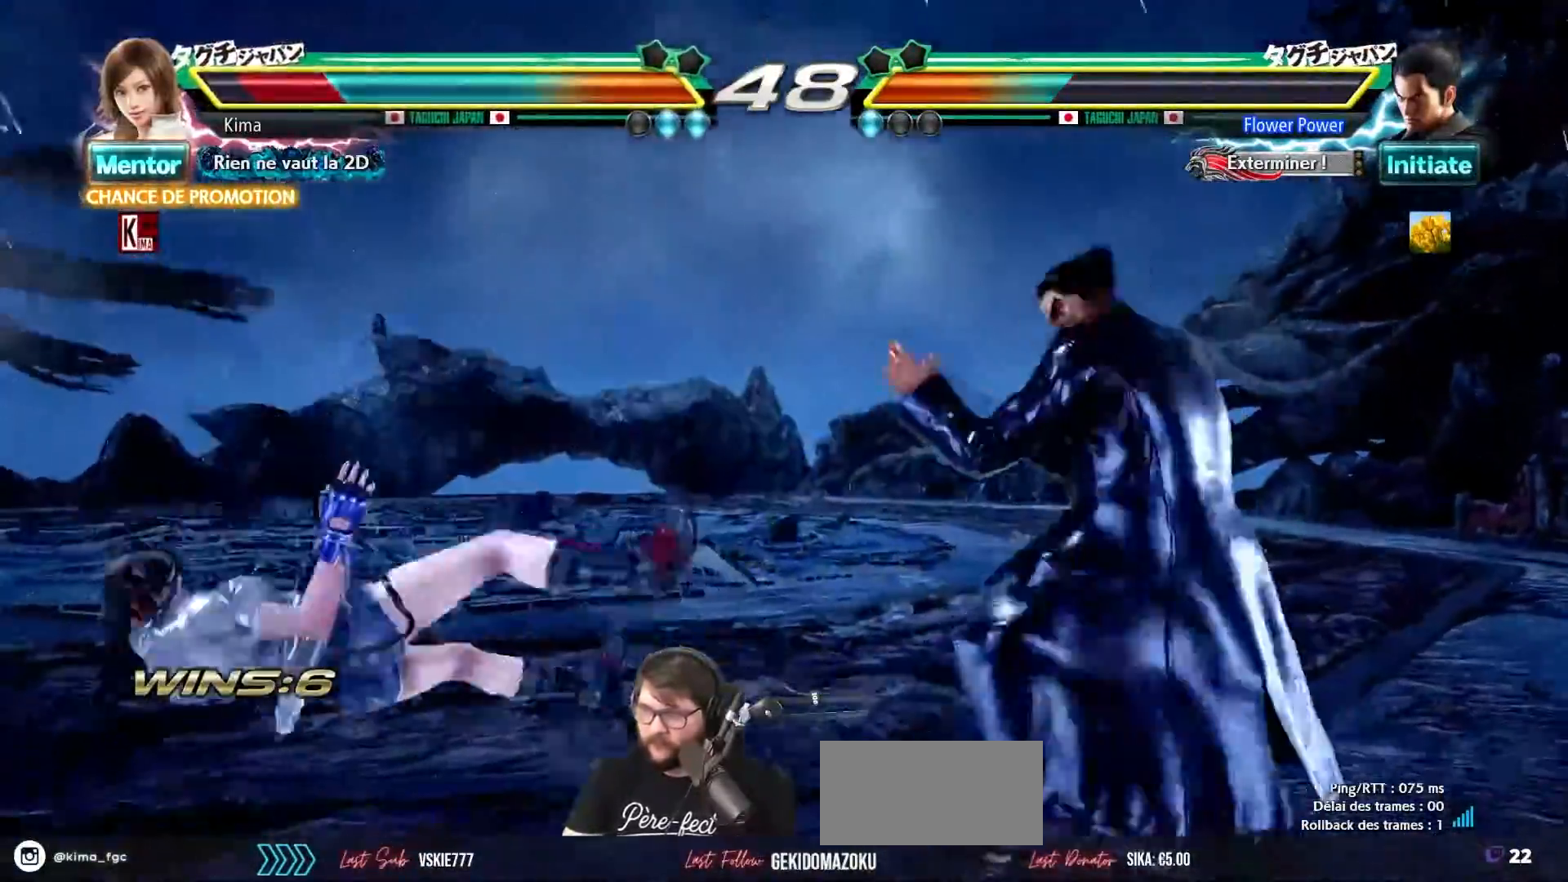
{"buttons": [], "left_stick": "down-left", "events": [[33, "SQUARE", "up"], [50, "TRIANGLE", "up"], [283, "left_stick", "left"], [500, "left_stick", "down-left"]]}
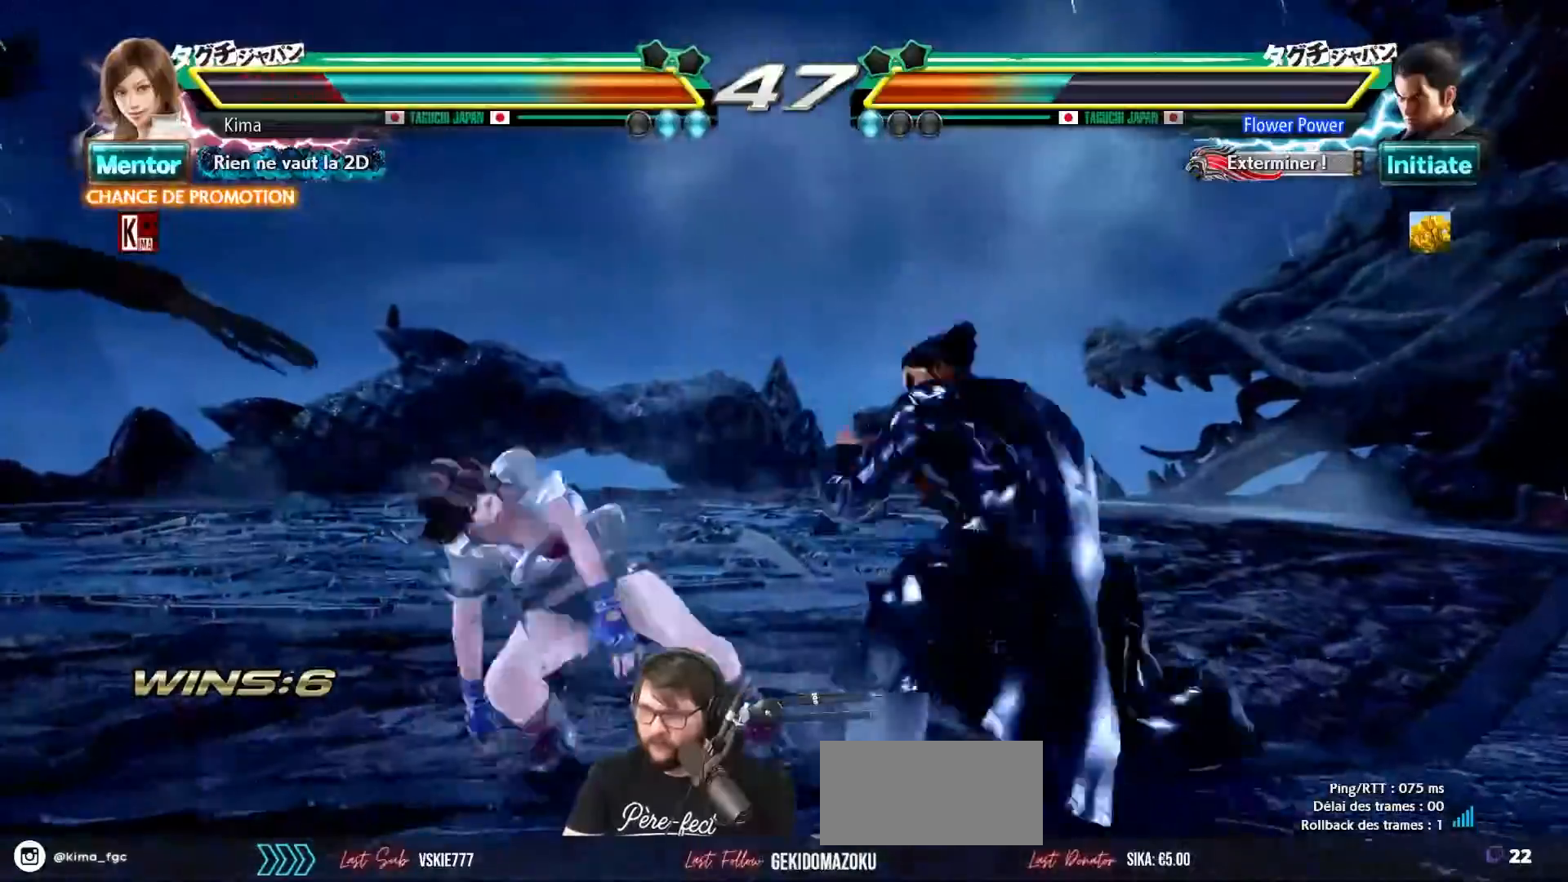
{"buttons": [], "left_stick": "down-left", "events": []}
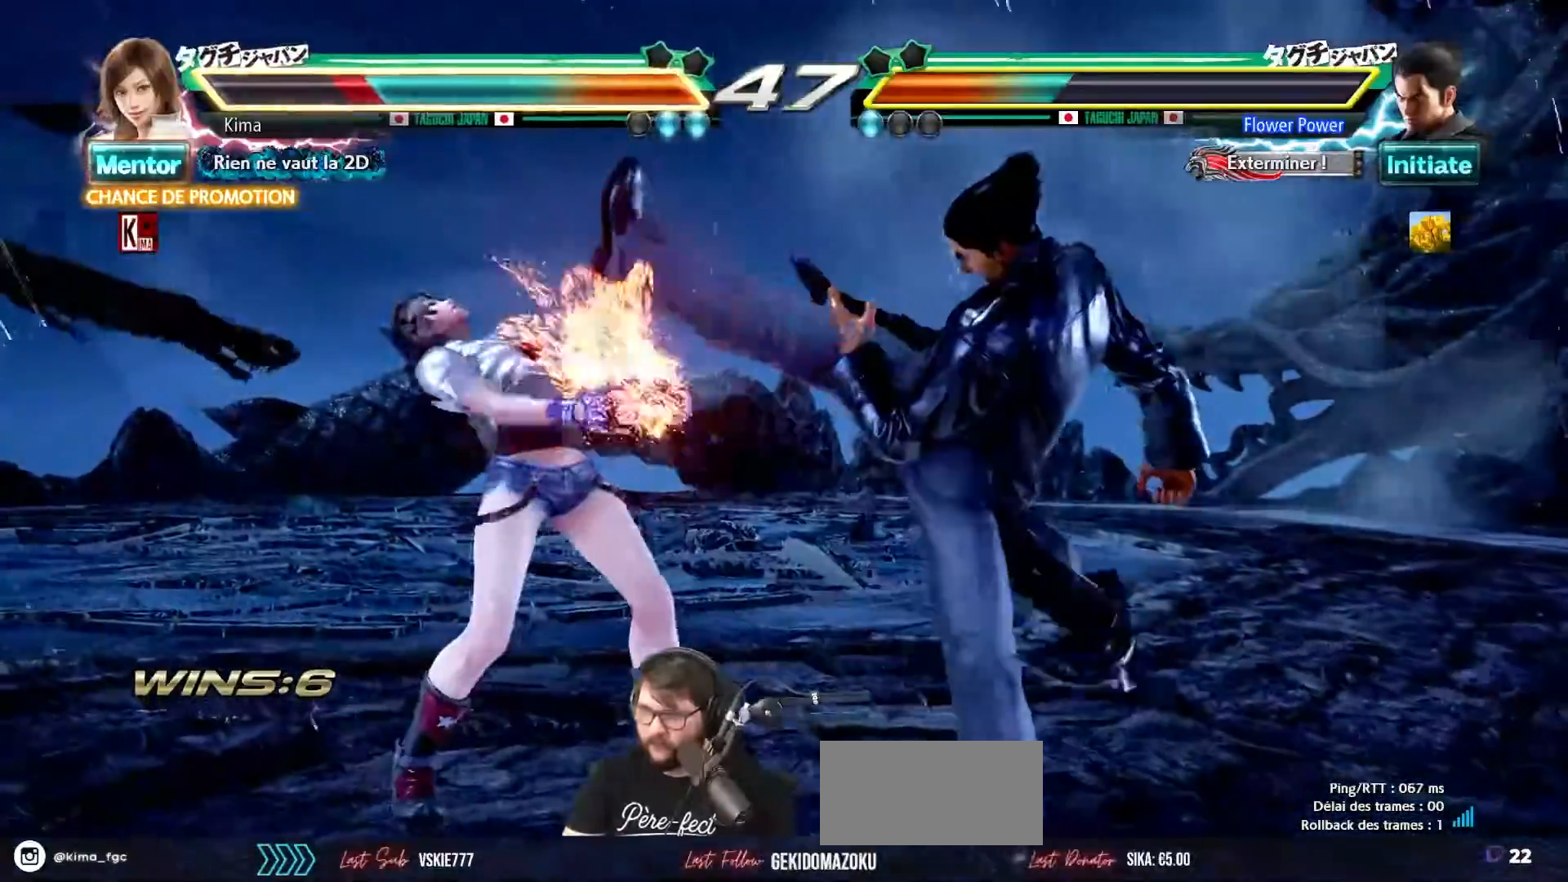
{"buttons": [], "left_stick": "left", "events": [[200, "left_stick", "left"]]}
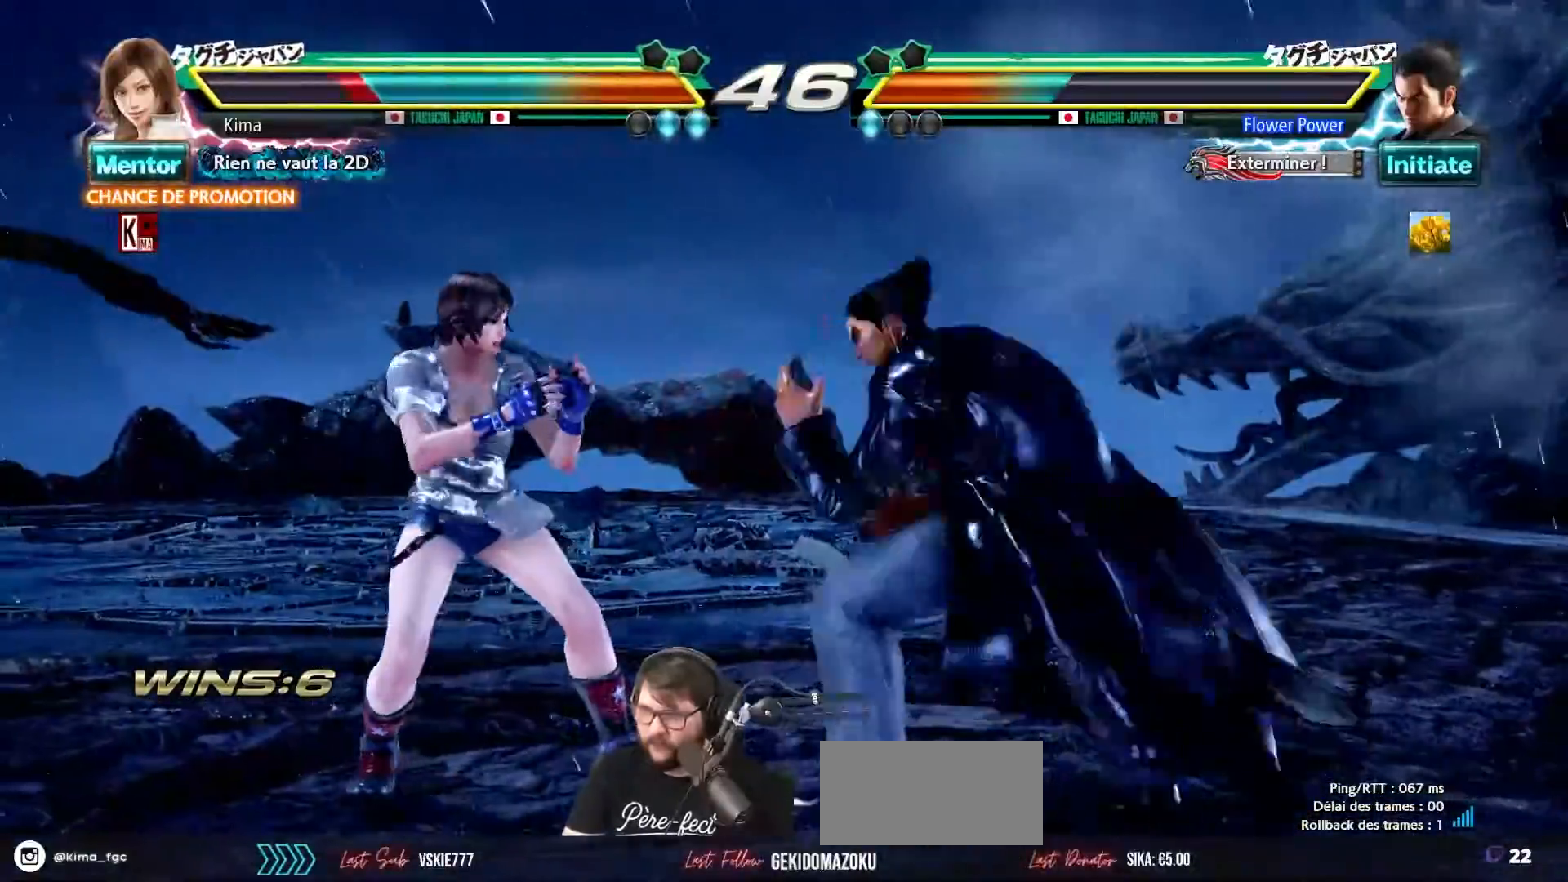
{"buttons": [], "left_stick": "left", "events": []}
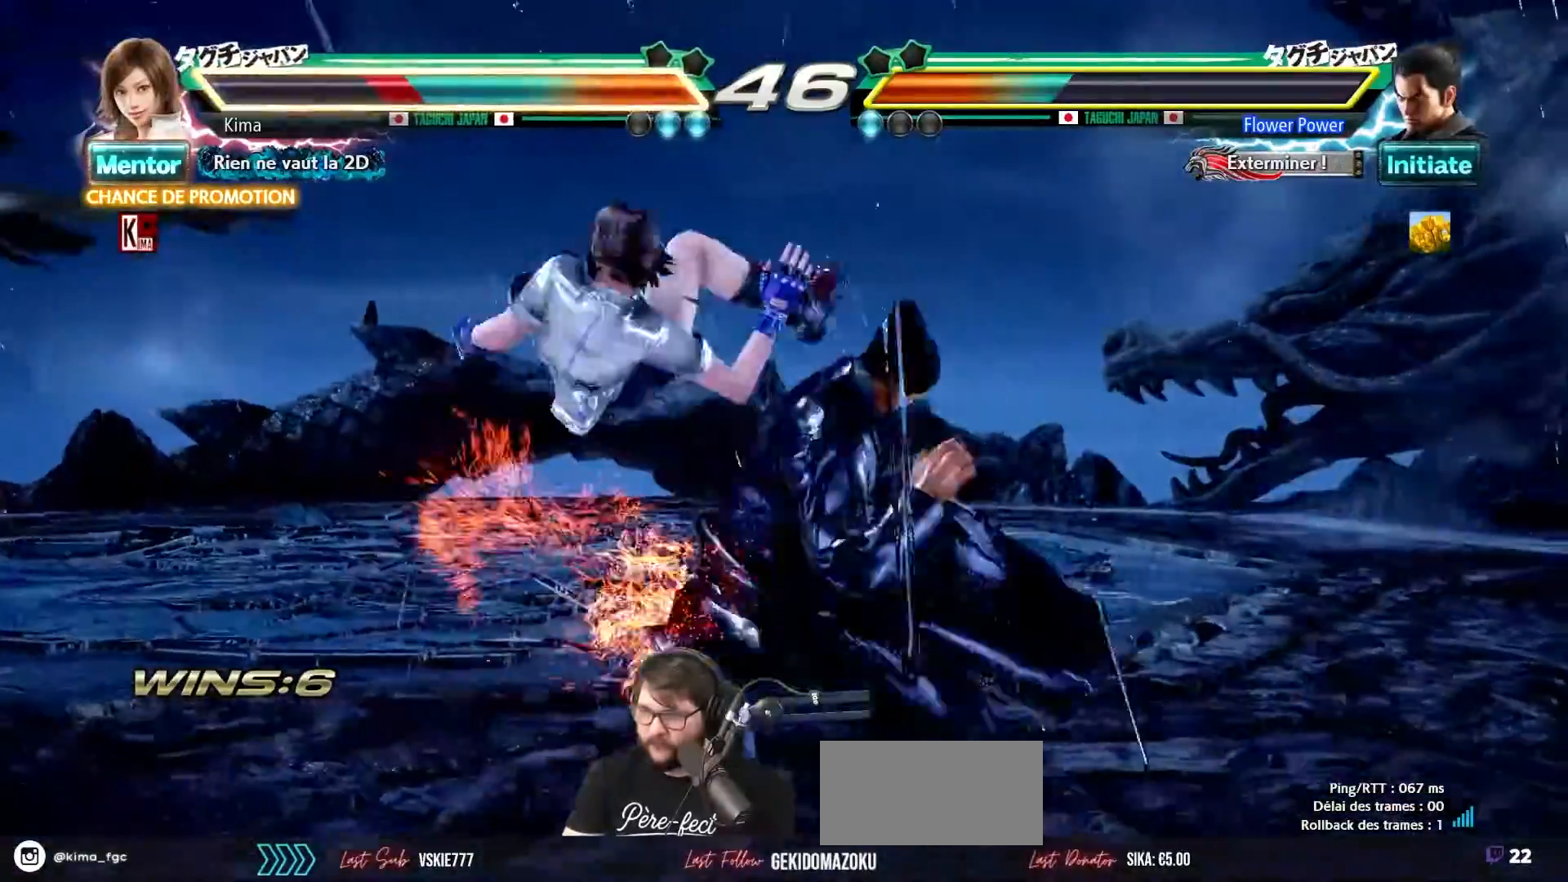
{"buttons": ["TRIANGLE"], "left_stick": "down-left", "events": [[233, "SQUARE", "down"], [233, "TRIANGLE", "down"], [267, "left_stick", "down-left"], [333, "SQUARE", "up"], [333, "TRIANGLE", "up"], [417, "SQUARE", "down"], [417, "TRIANGLE", "down"], [500, "SQUARE", "up"]]}
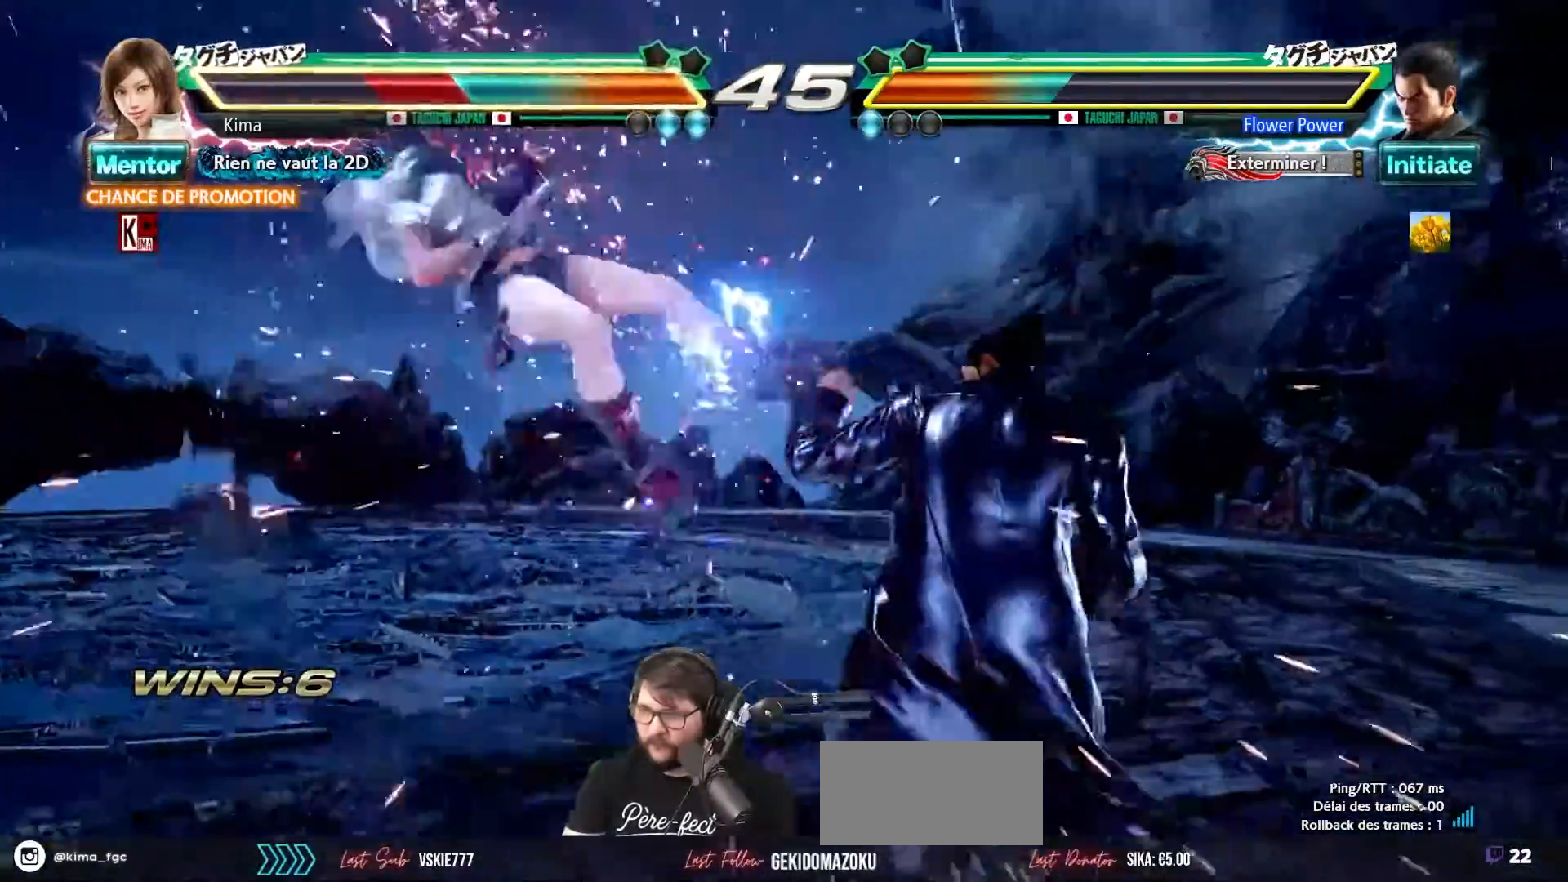
{"buttons": ["TRIANGLE"], "left_stick": "down-left", "events": [[17, "TRIANGLE", "up"], [83, "SQUARE", "down"], [83, "TRIANGLE", "down"], [183, "SQUARE", "up"], [183, "TRIANGLE", "up"], [267, "SQUARE", "down"], [267, "TRIANGLE", "down"], [333, "TRIANGLE", "up"], [350, "SQUARE", "up"], [433, "SQUARE", "down"], [433, "TRIANGLE", "down"], [500, "SQUARE", "up"]]}
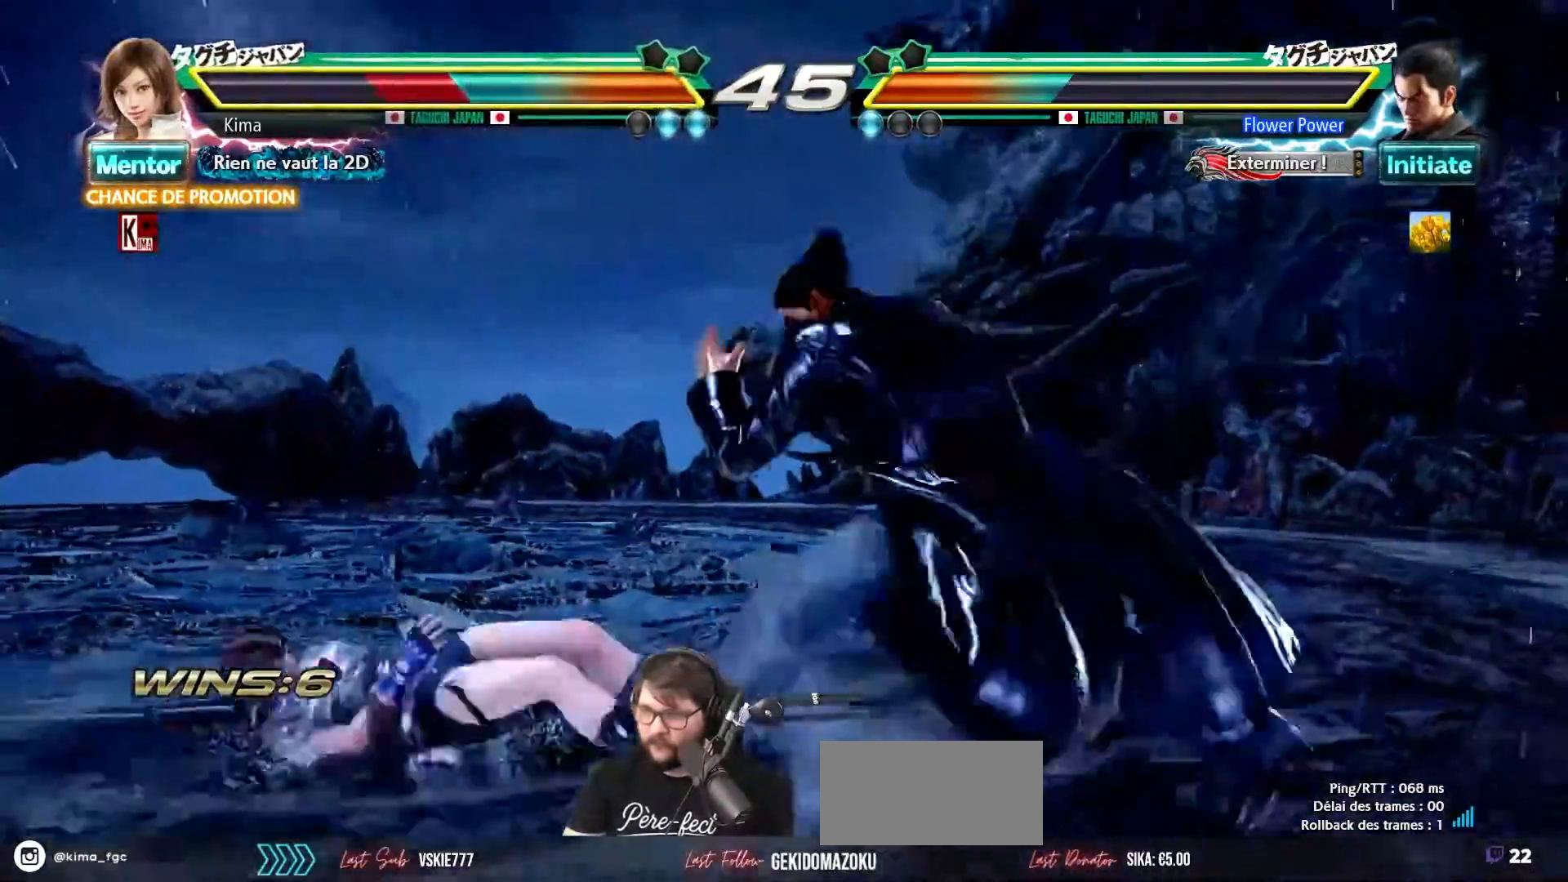
{"buttons": [], "left_stick": "left", "events": [[17, "TRIANGLE", "up"], [33, "left_stick", "left"]]}
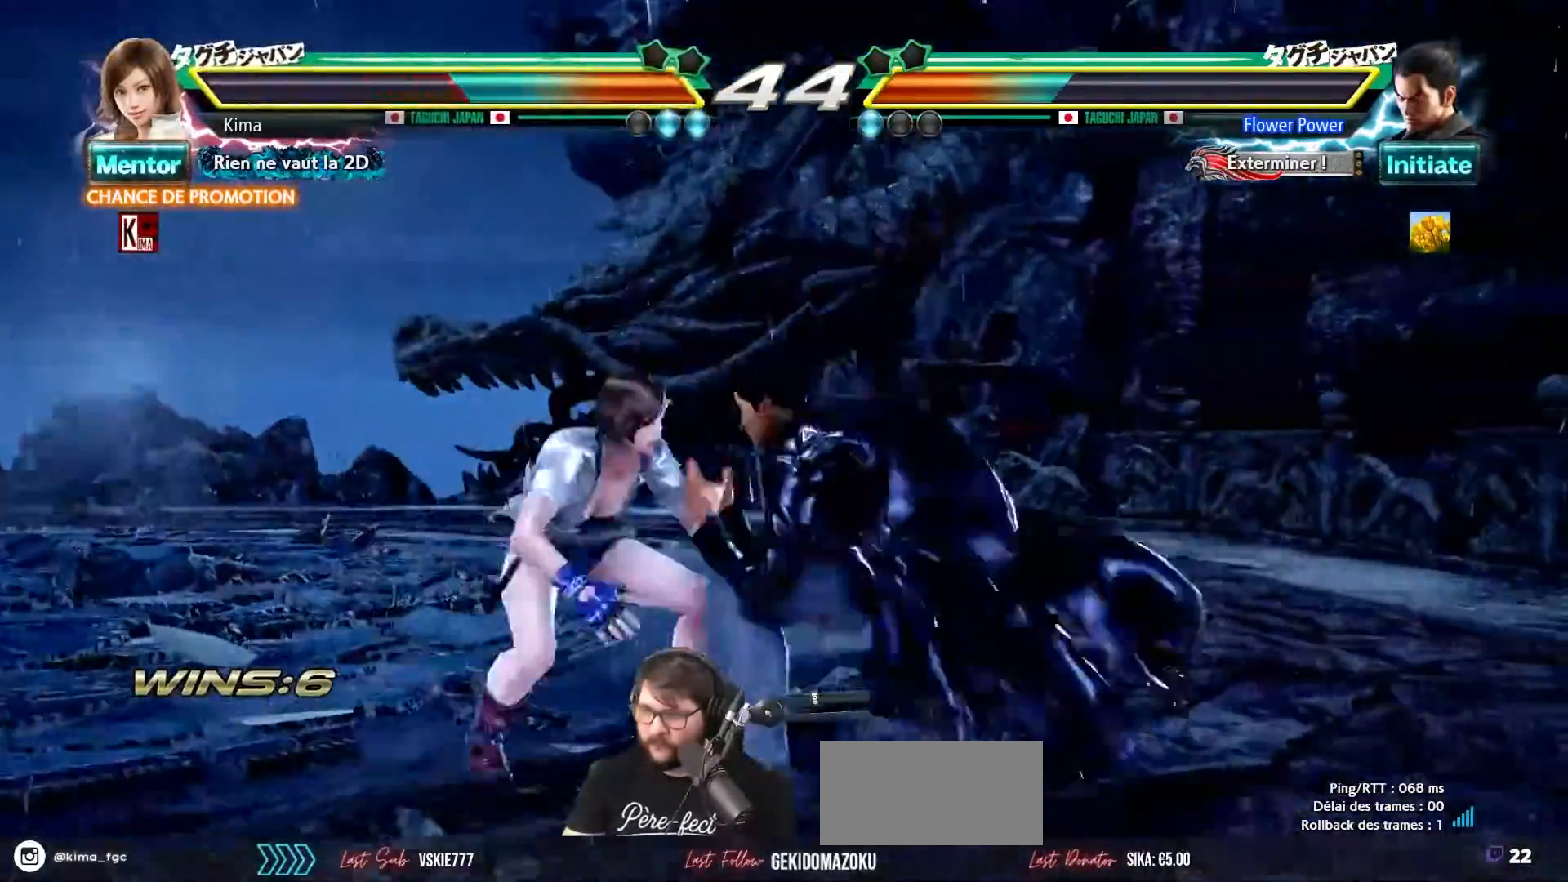
{"buttons": [], "left_stick": "left", "events": []}
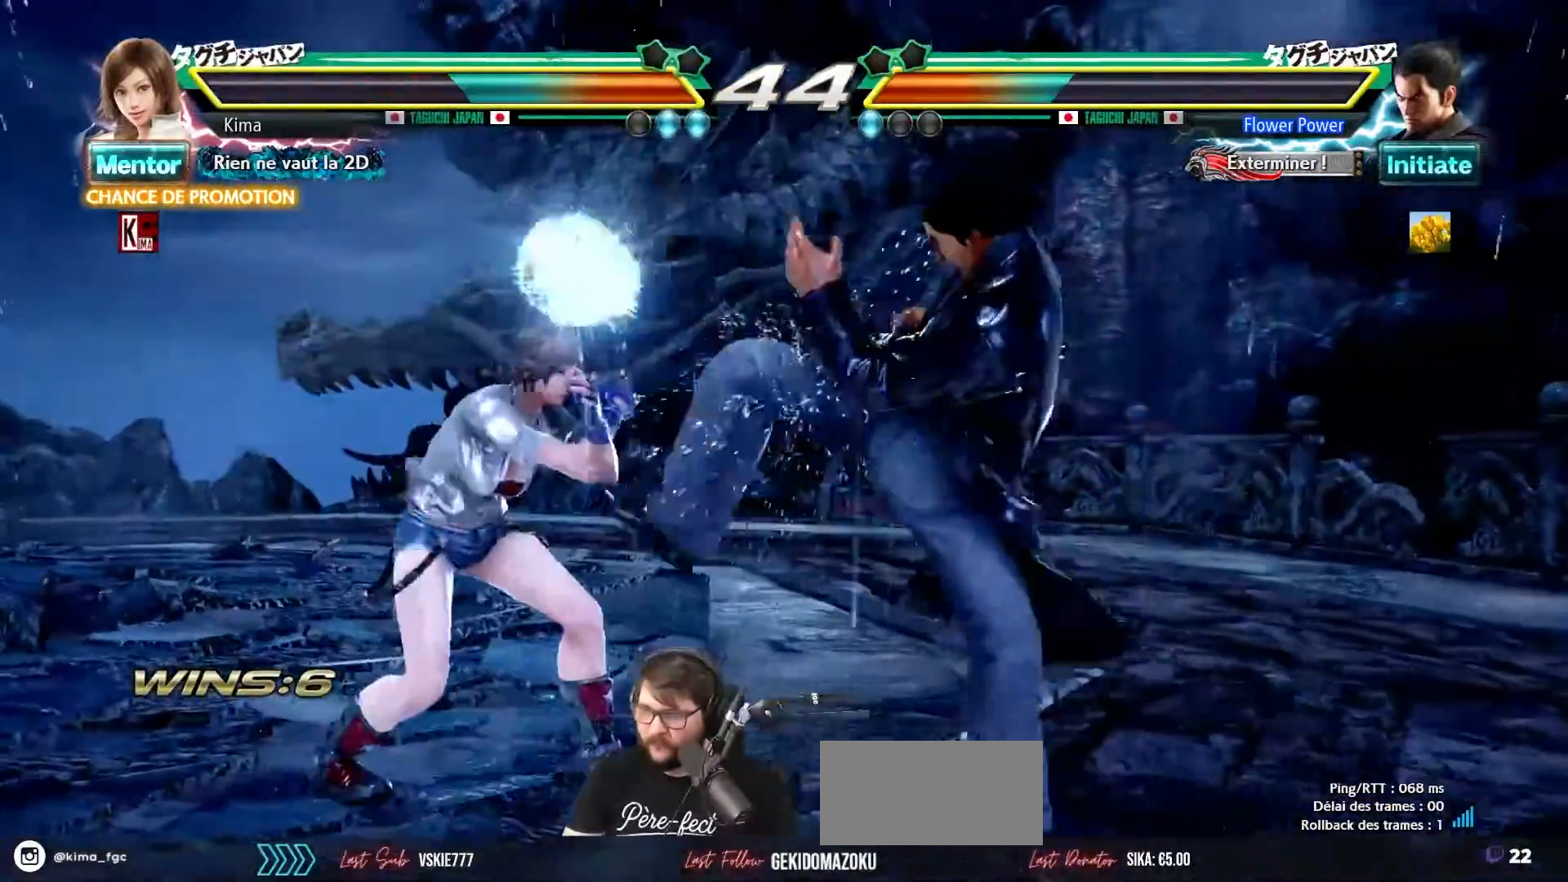
{"buttons": [], "left_stick": "down-right", "events": [[317, "left_stick", "center"], [467, "left_stick", "down-right"]]}
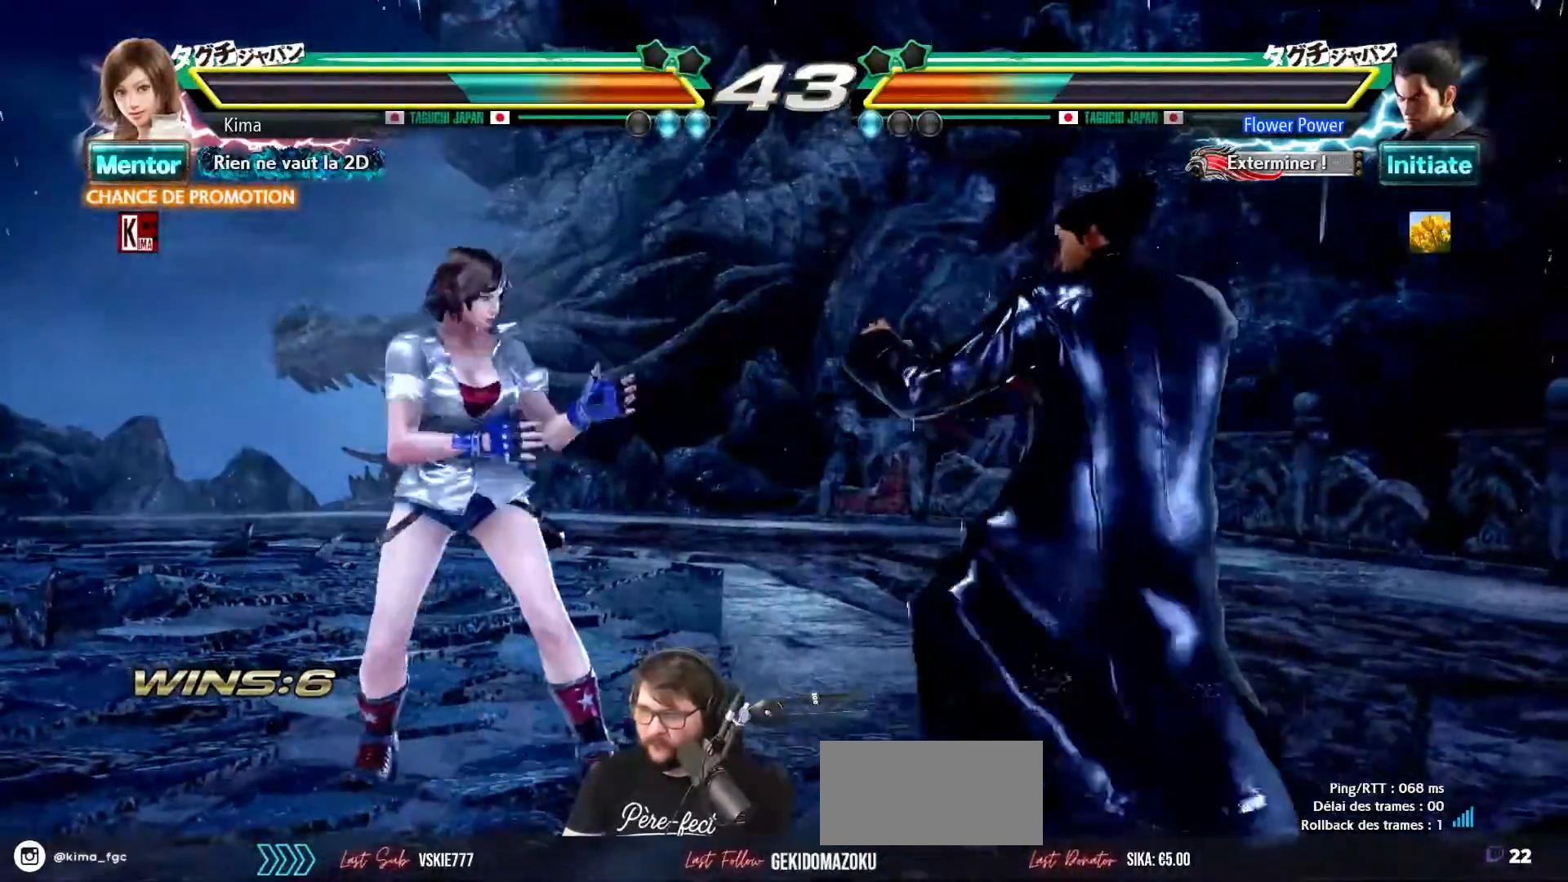
{"buttons": [], "left_stick": "left", "events": [[100, "left_stick", "center"], [333, "left_stick", "left"]]}
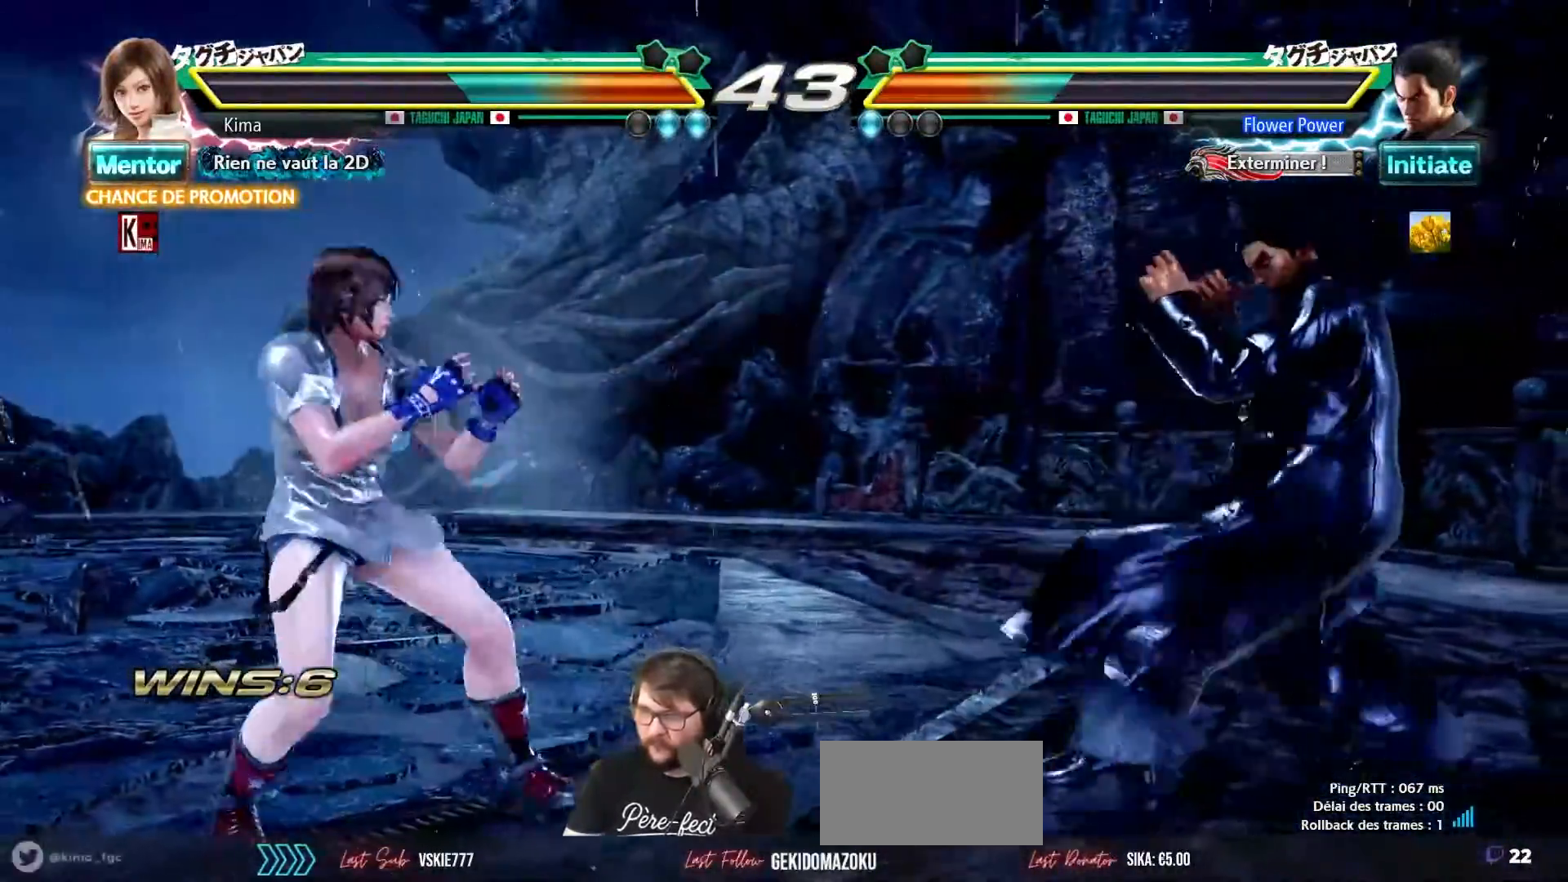
{"buttons": [], "left_stick": "center", "events": [[333, "left_stick", "center"], [433, "left_stick", "left"], [500, "left_stick", "center"]]}
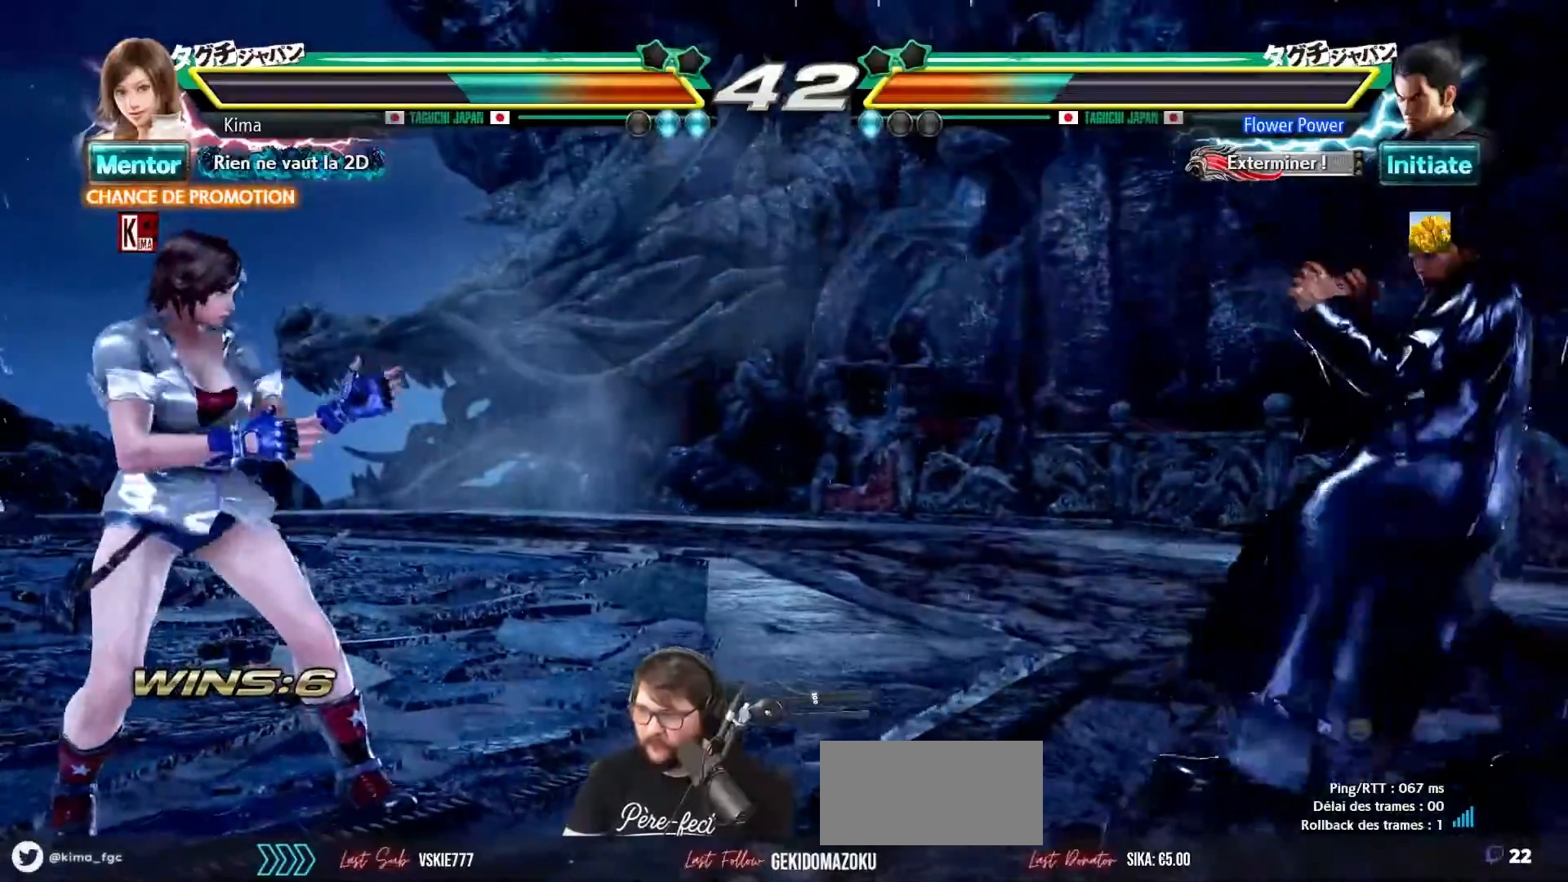
{"buttons": [], "left_stick": "center", "events": [[67, "left_stick", "left"], [300, "left_stick", "center"], [383, "left_stick", "right"], [450, "left_stick", "center"]]}
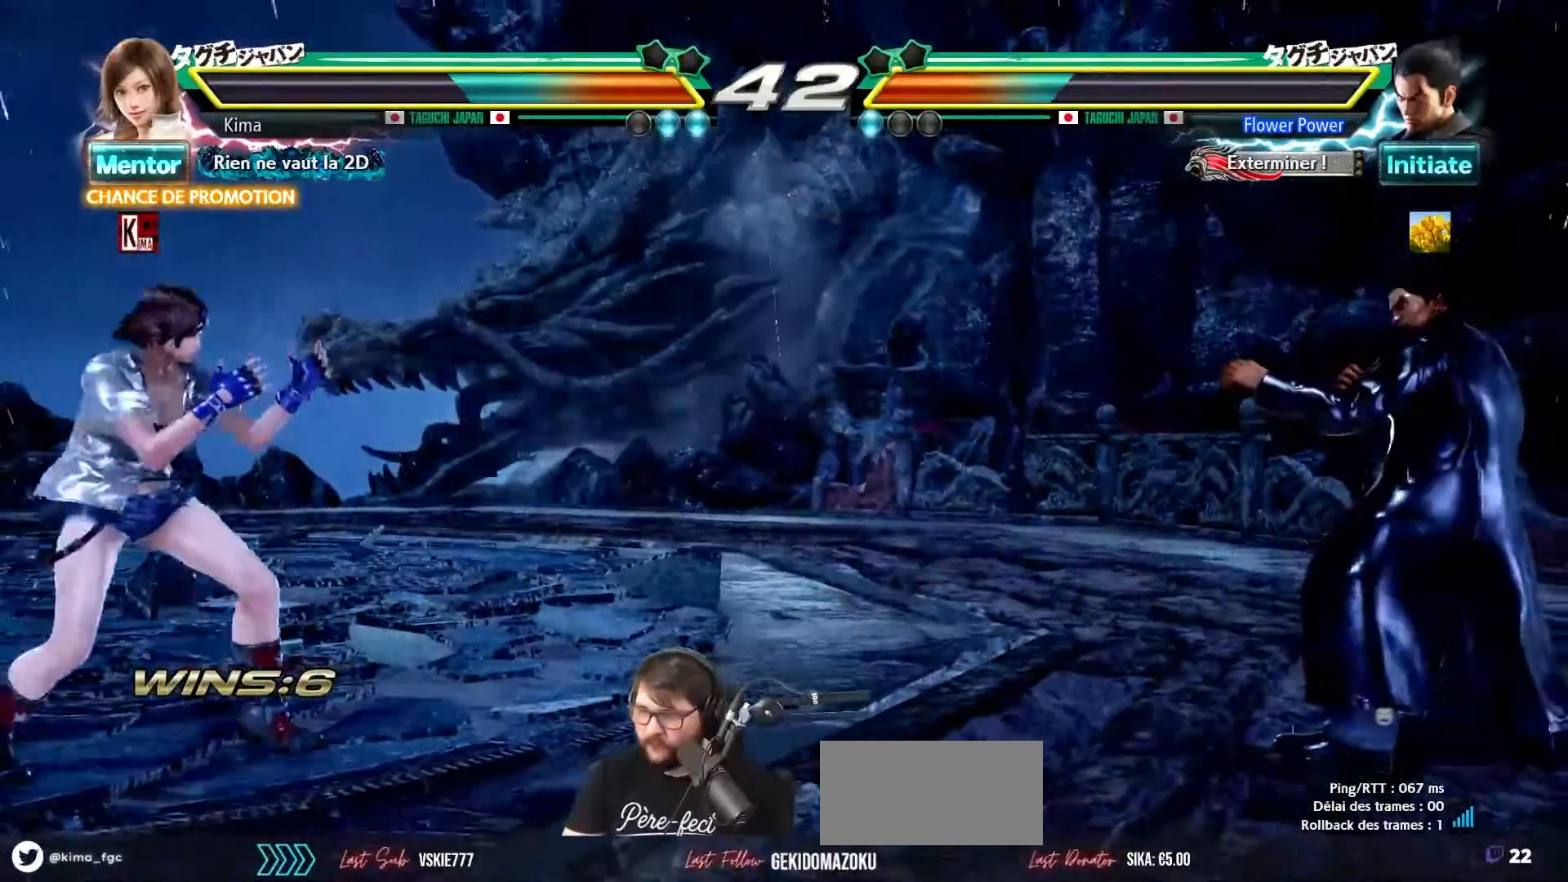
{"buttons": [], "left_stick": "left", "events": [[33, "left_stick", "right"], [333, "left_stick", "left"]]}
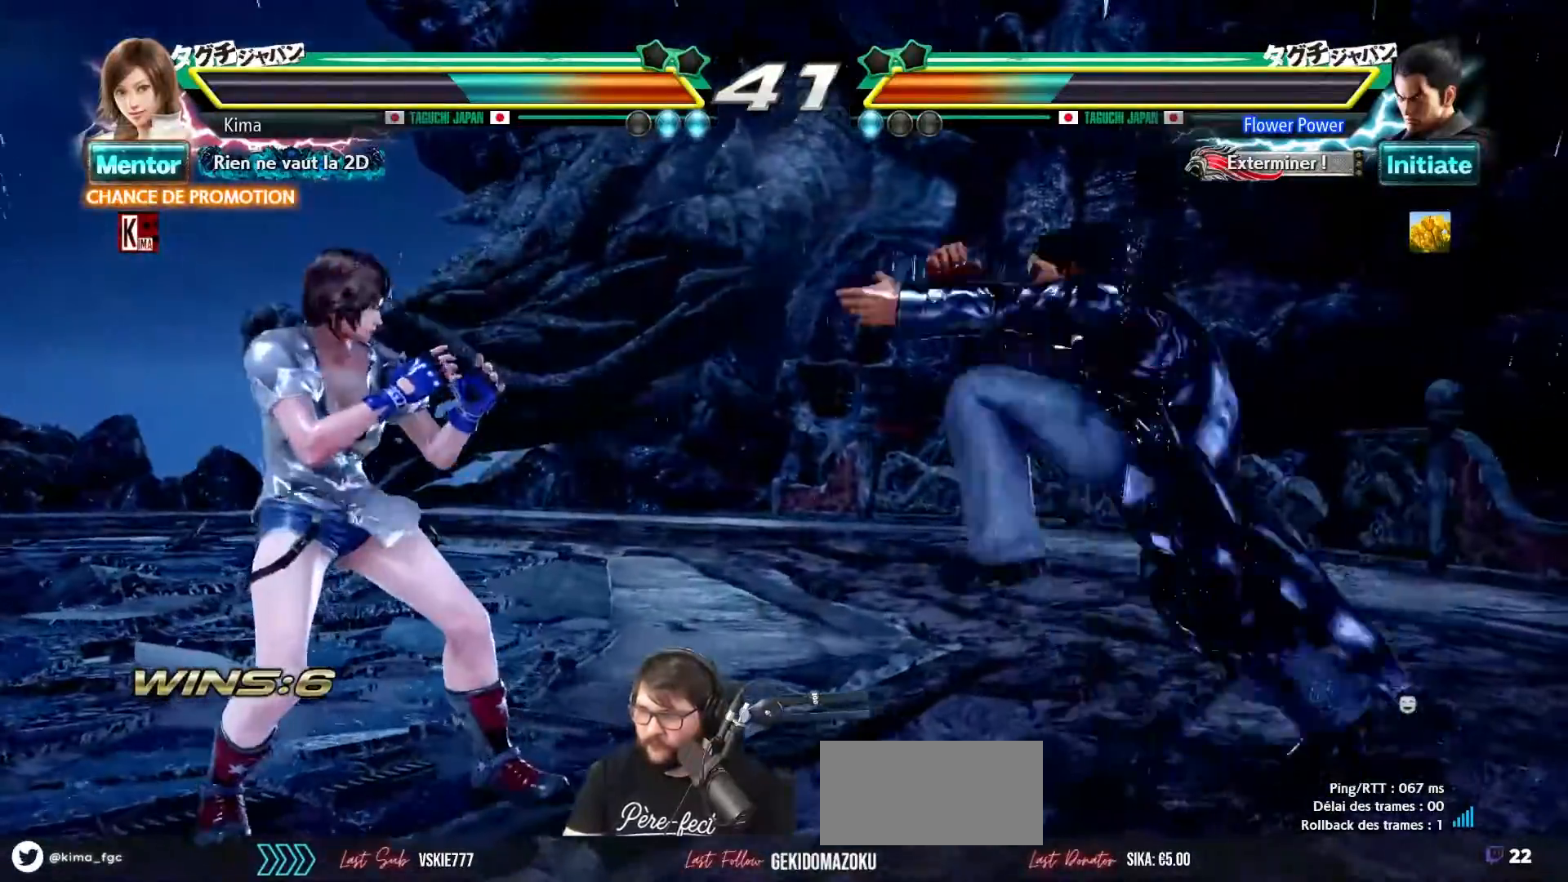
{"buttons": [], "left_stick": "left", "events": []}
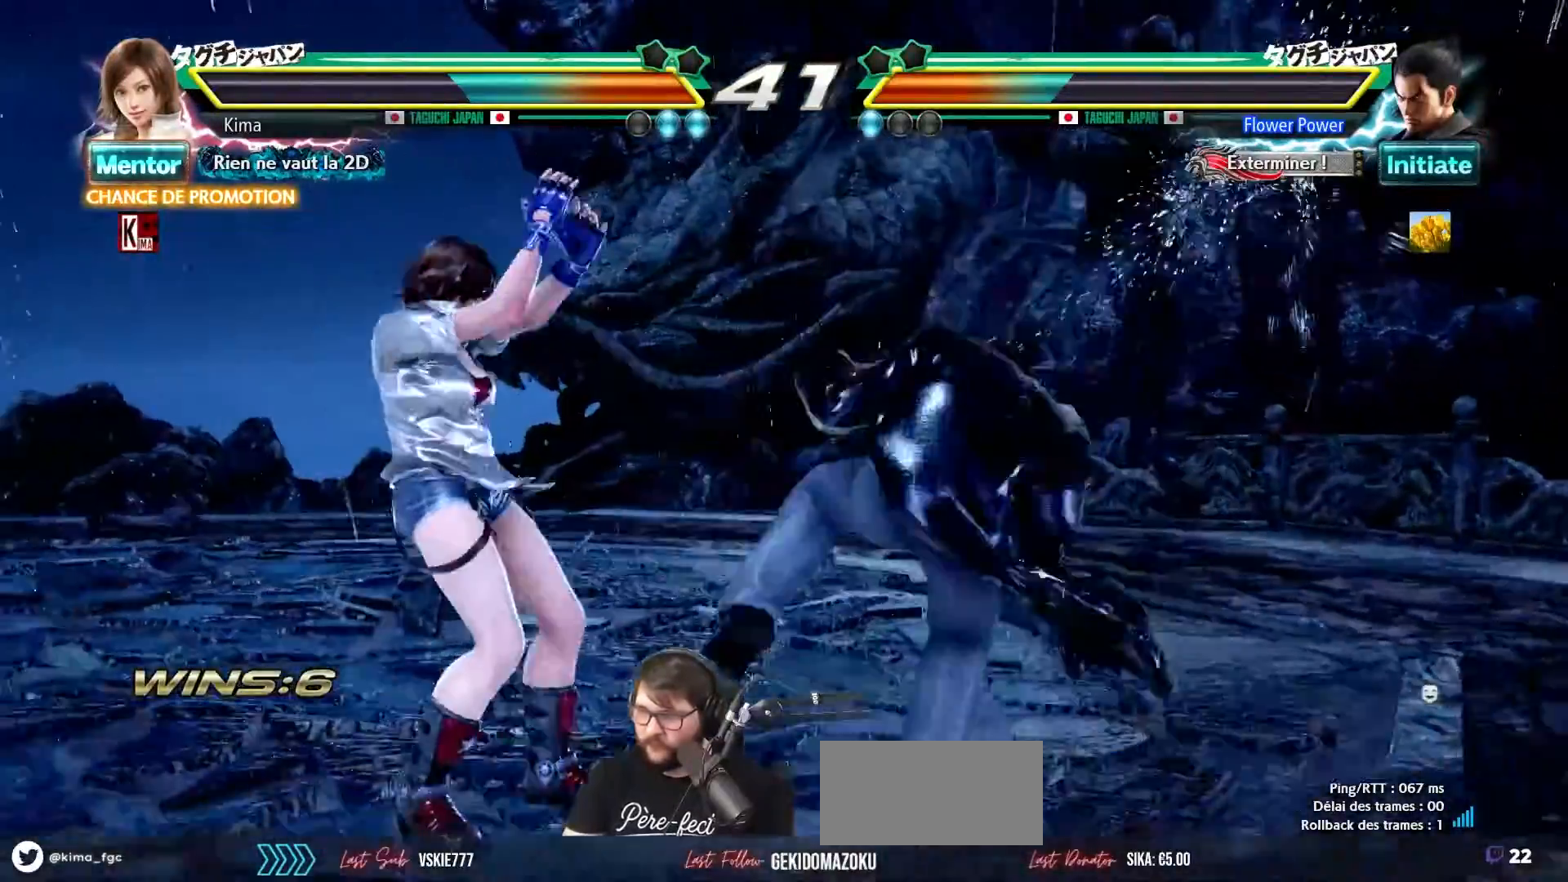
{"buttons": [], "left_stick": "left", "events": []}
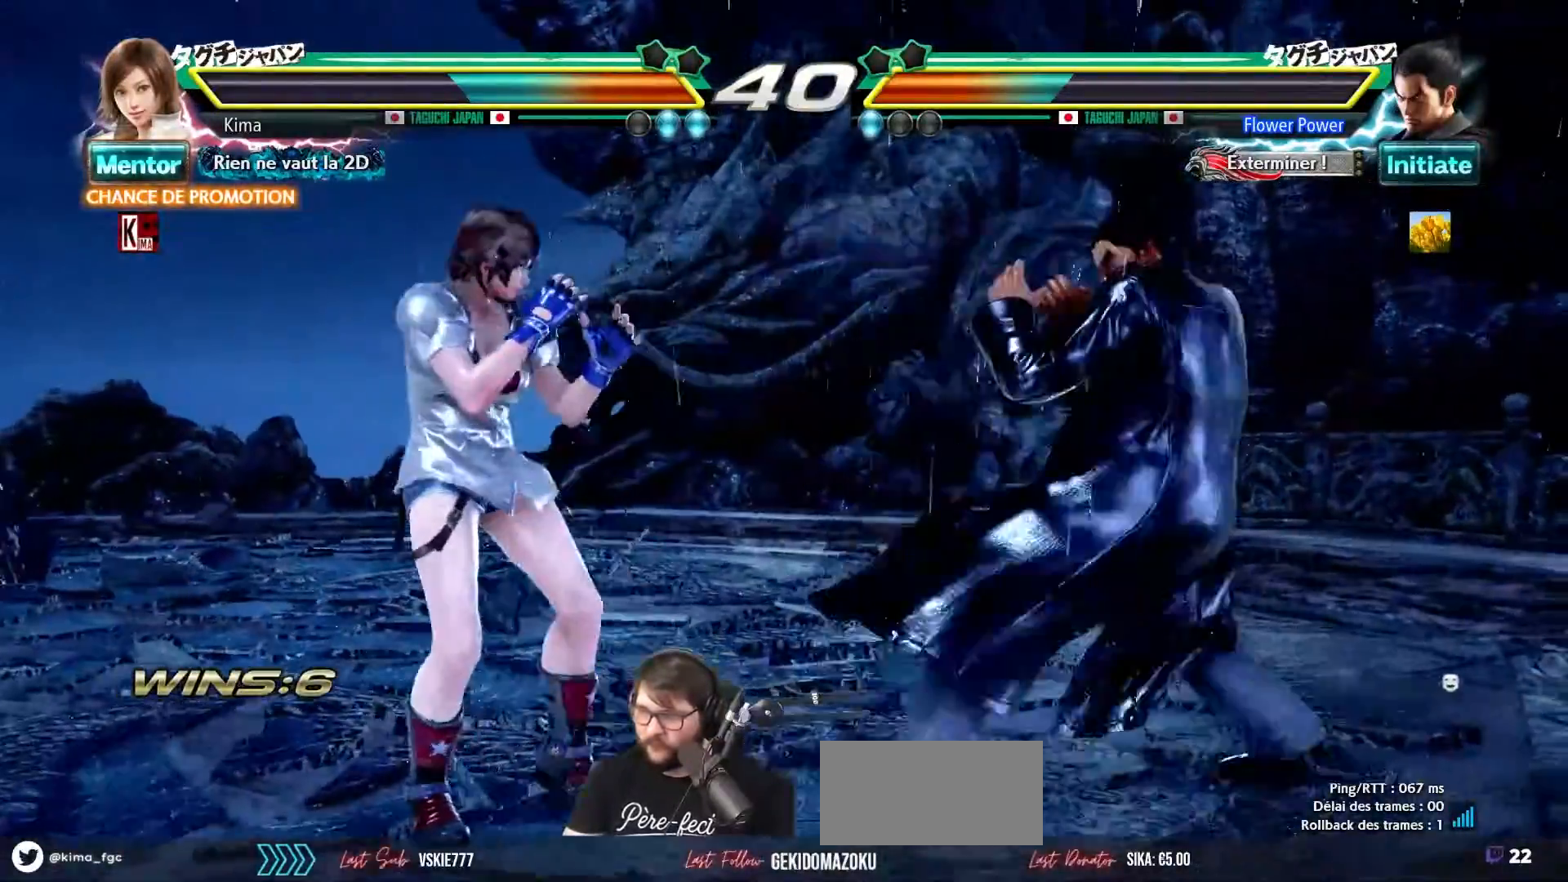
{"buttons": [], "left_stick": "center", "events": [[350, "left_stick", "center"], [417, "left_stick", "right"], [467, "left_stick", "center"]]}
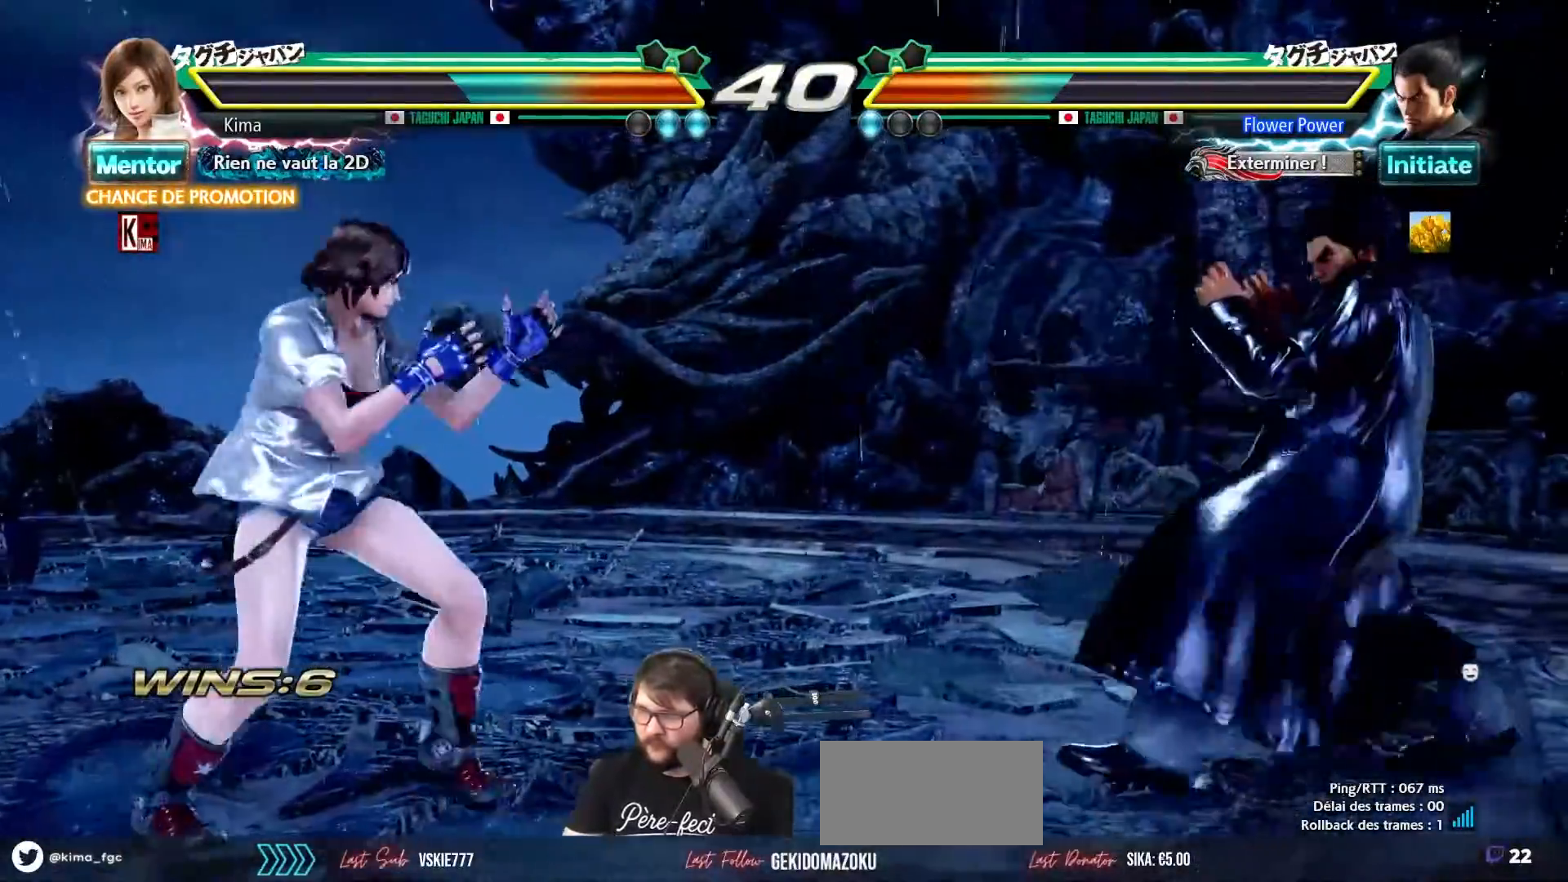
{"buttons": [], "left_stick": "down", "events": [[50, "left_stick", "right"], [400, "left_stick", "down"]]}
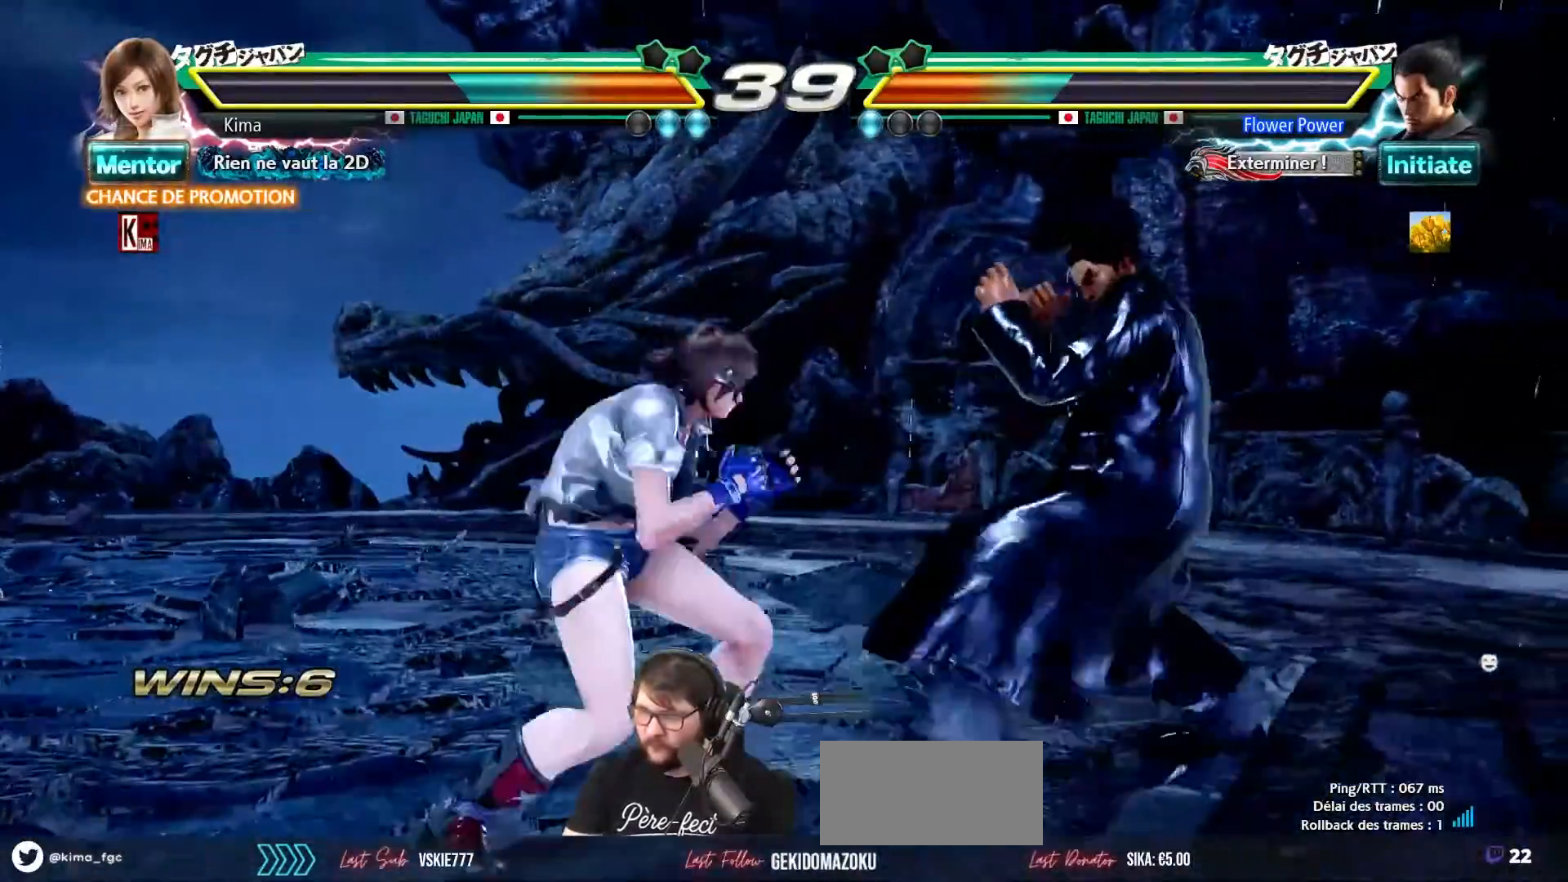
{"buttons": [], "left_stick": "left", "events": [[83, "left_stick", "center"], [217, "left_stick", "left"]]}
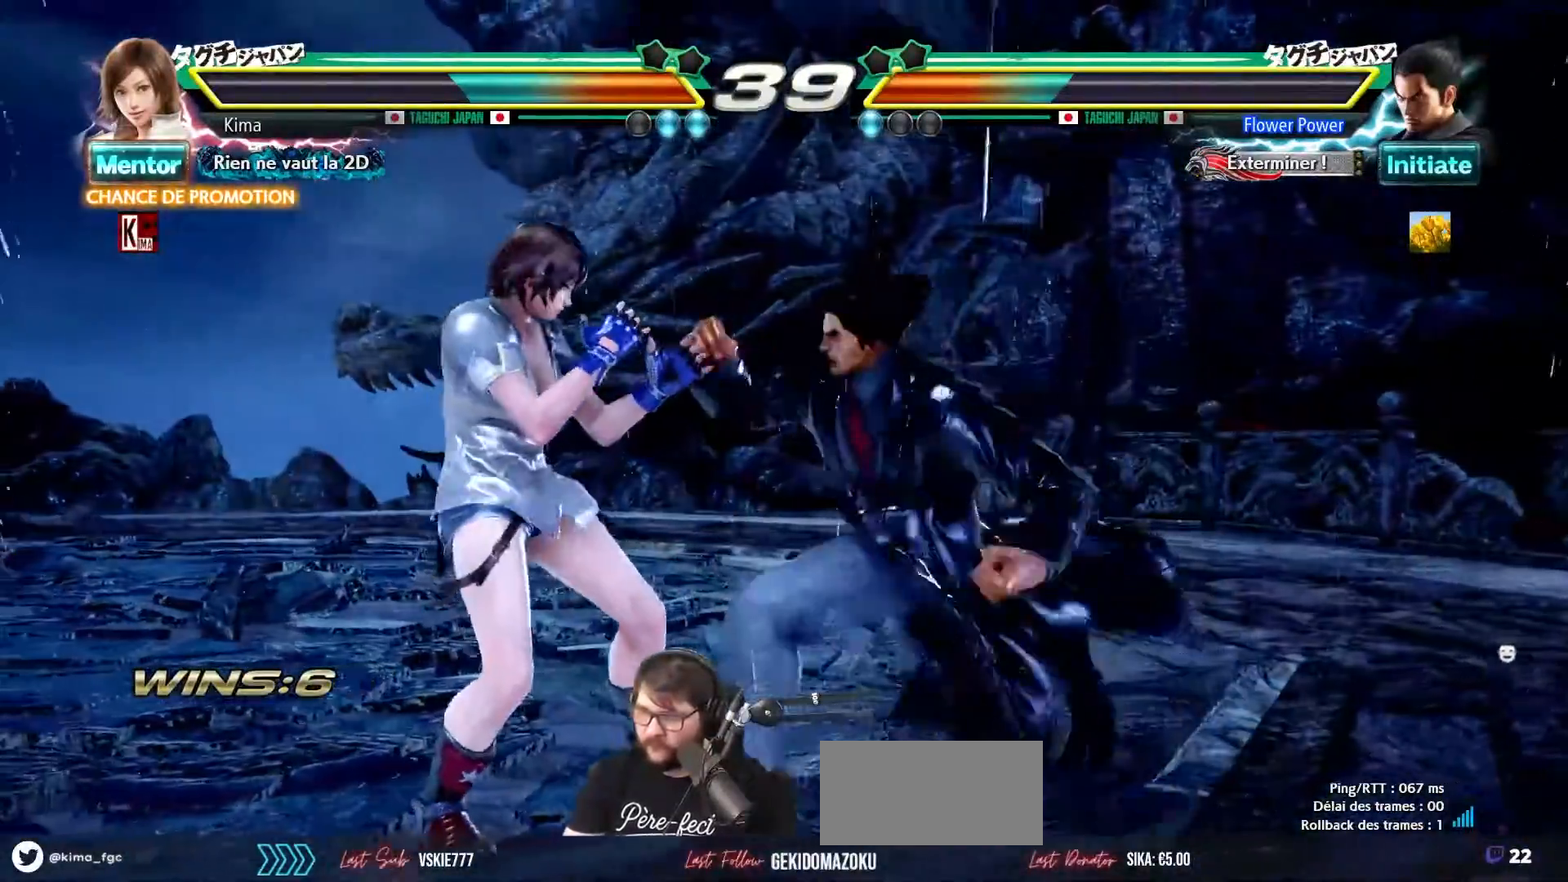
{"buttons": [], "left_stick": "left", "events": []}
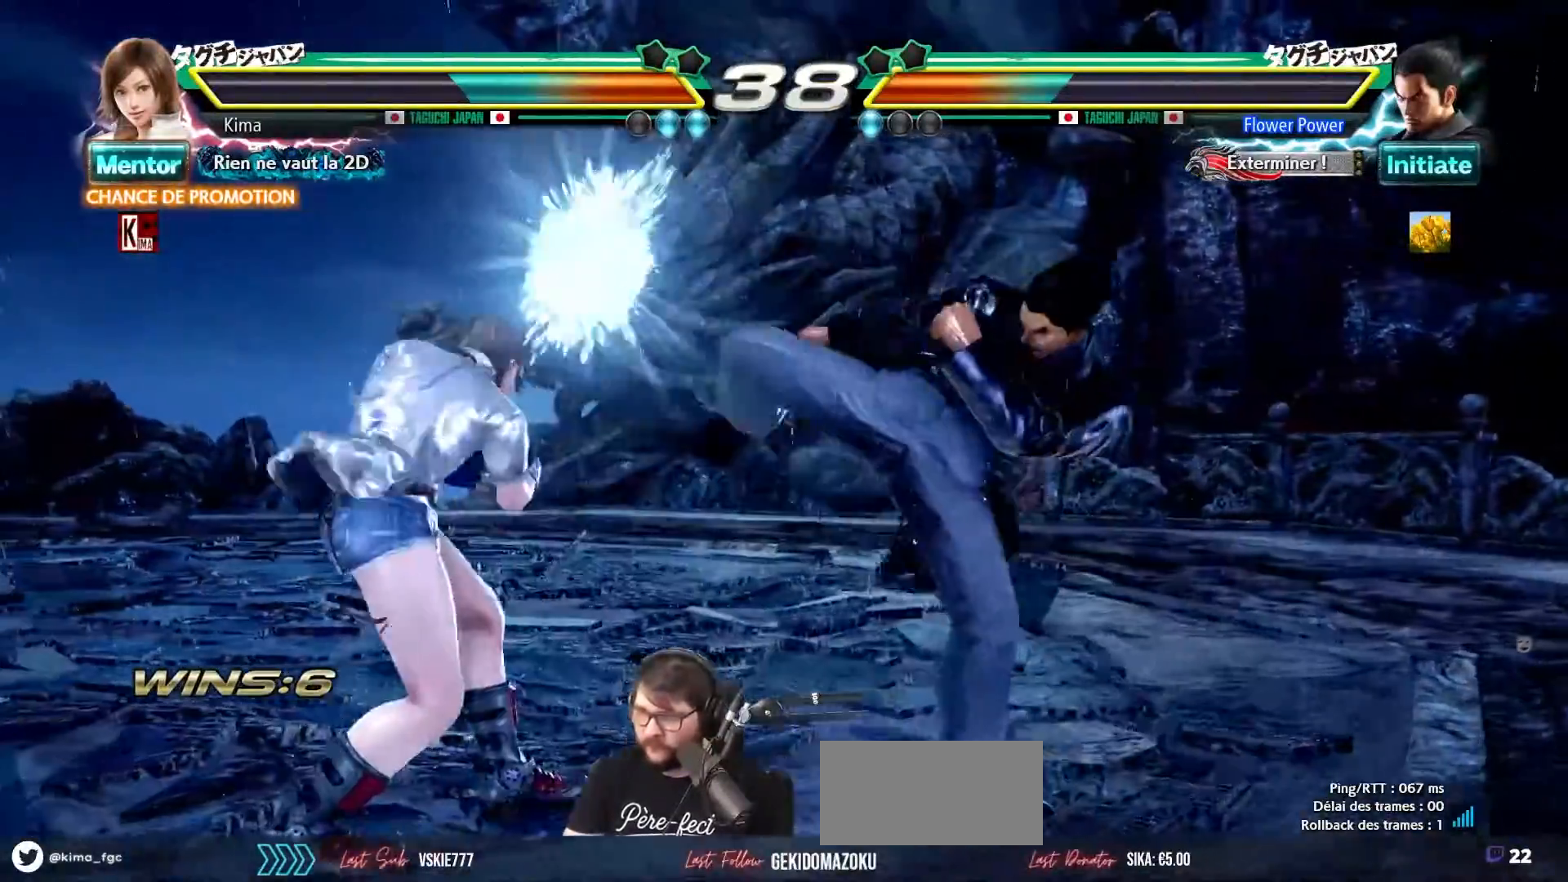
{"buttons": [], "left_stick": "center", "events": [[217, "left_stick", "center"]]}